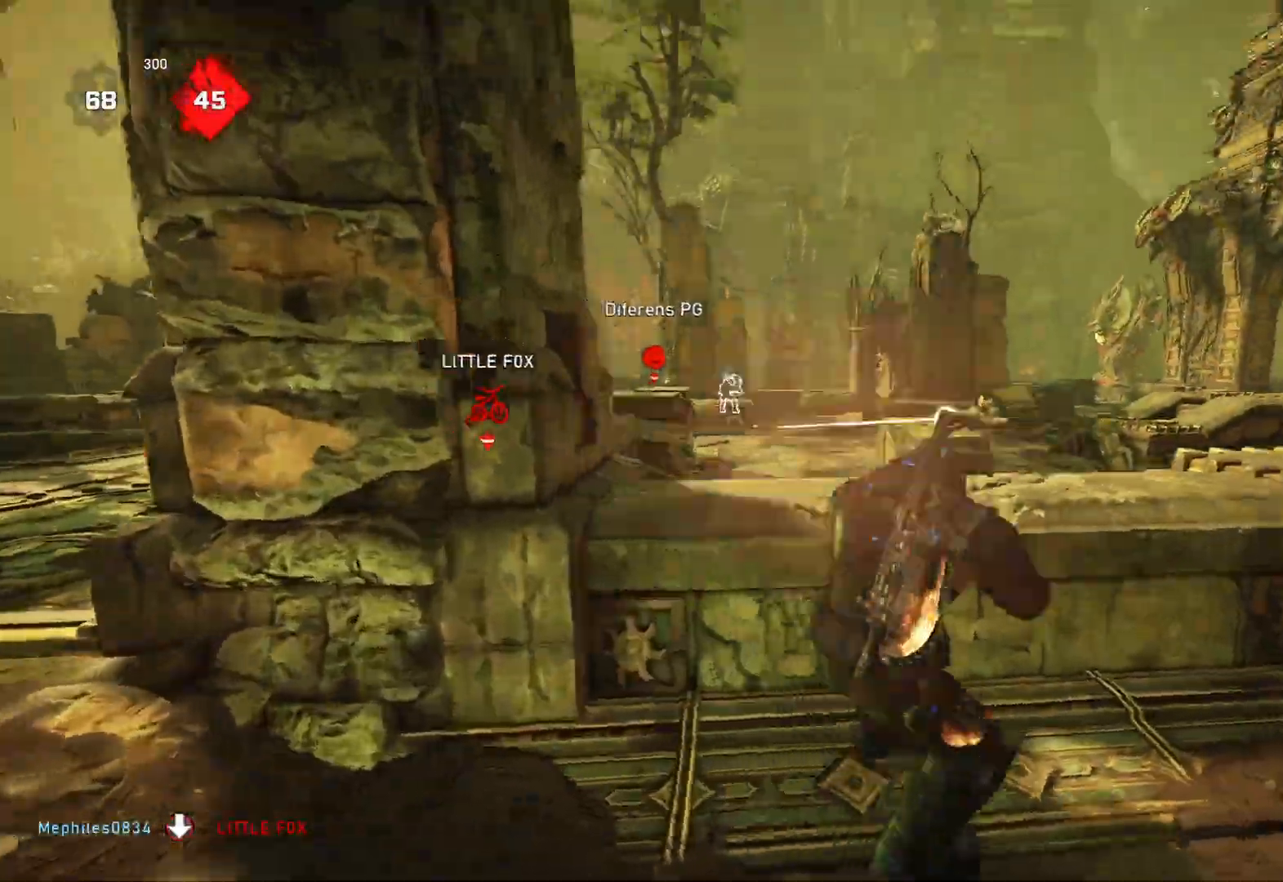
Gameplay with a controller (Xbox layout); each line is a JSON object with the inputs held at the frame after it. "events" lists button and stick changes between this image and that frame as [ms after this image, input, new state], when the widget could be followed in between.
{"buttons": ["L2", "R2"], "left_stick": "right", "right_stick": "up-left", "events": [[117, "right_stick", "right"], [150, "left_stick", "right"], [200, "right_stick", "center"], [233, "L2", "down"], [283, "L3", "down"], [417, "right_stick", "up-left"], [483, "L3", "up"], [500, "R2", "down"]]}
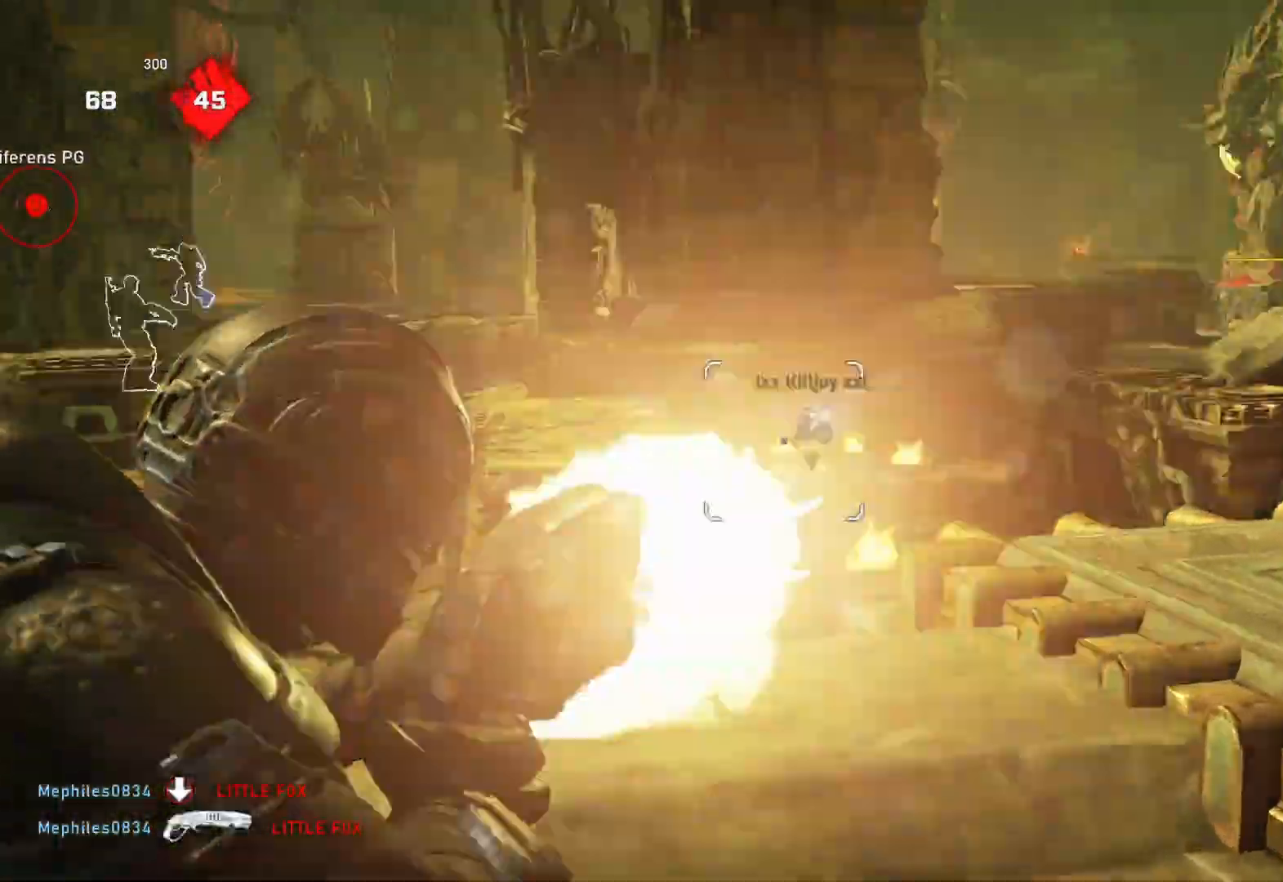
{"buttons": [], "left_stick": "center", "right_stick": "left", "events": [[50, "left_stick", "center"], [50, "right_stick", "down-left"], [83, "L2", "up"], [100, "R2", "up"], [283, "right_stick", "center"], [400, "right_stick", "left"]]}
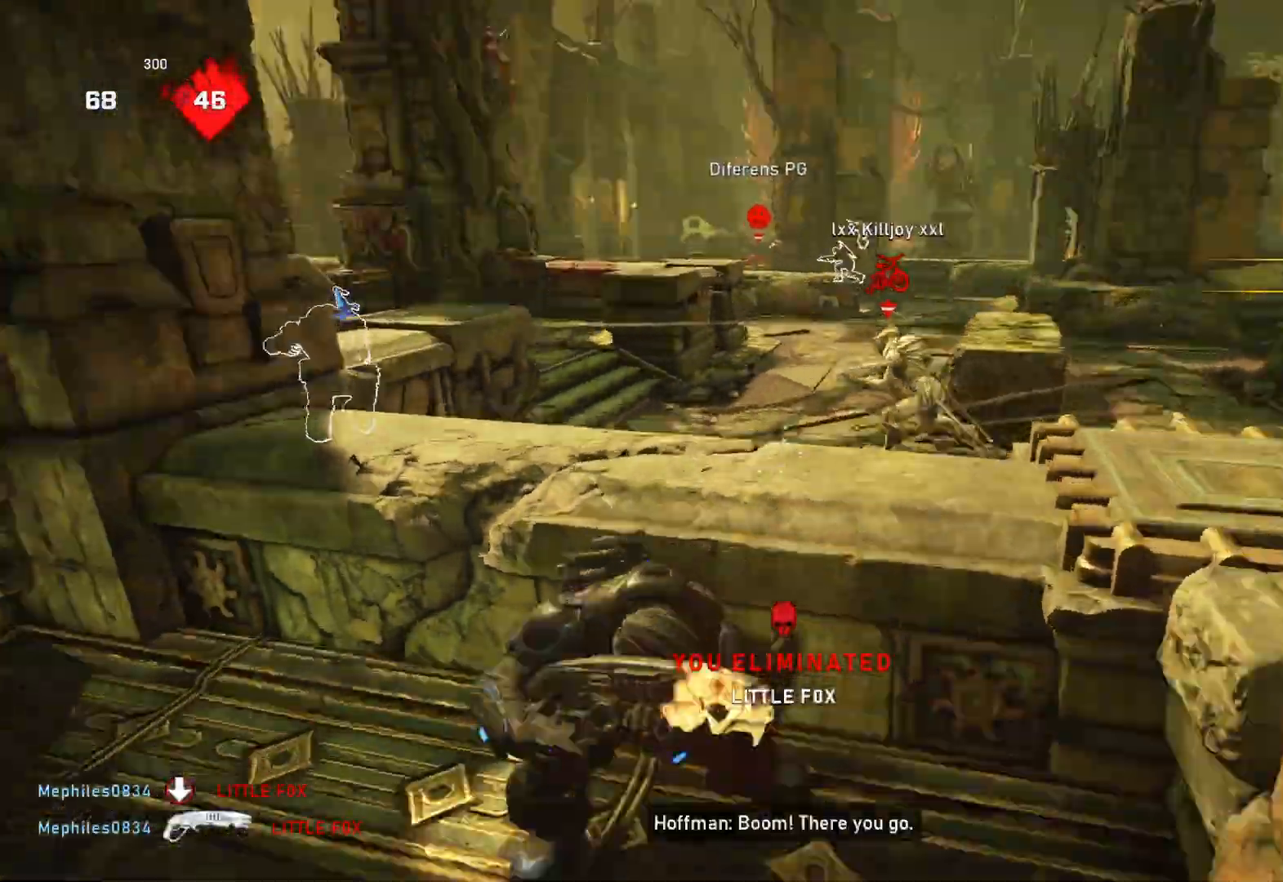
{"buttons": ["L2"], "left_stick": "up-left", "right_stick": "left", "events": [[17, "L2", "down"], [83, "right_stick", "center"], [217, "left_stick", "up-left"], [250, "right_stick", "left"], [350, "right_stick", "up"], [467, "right_stick", "left"]]}
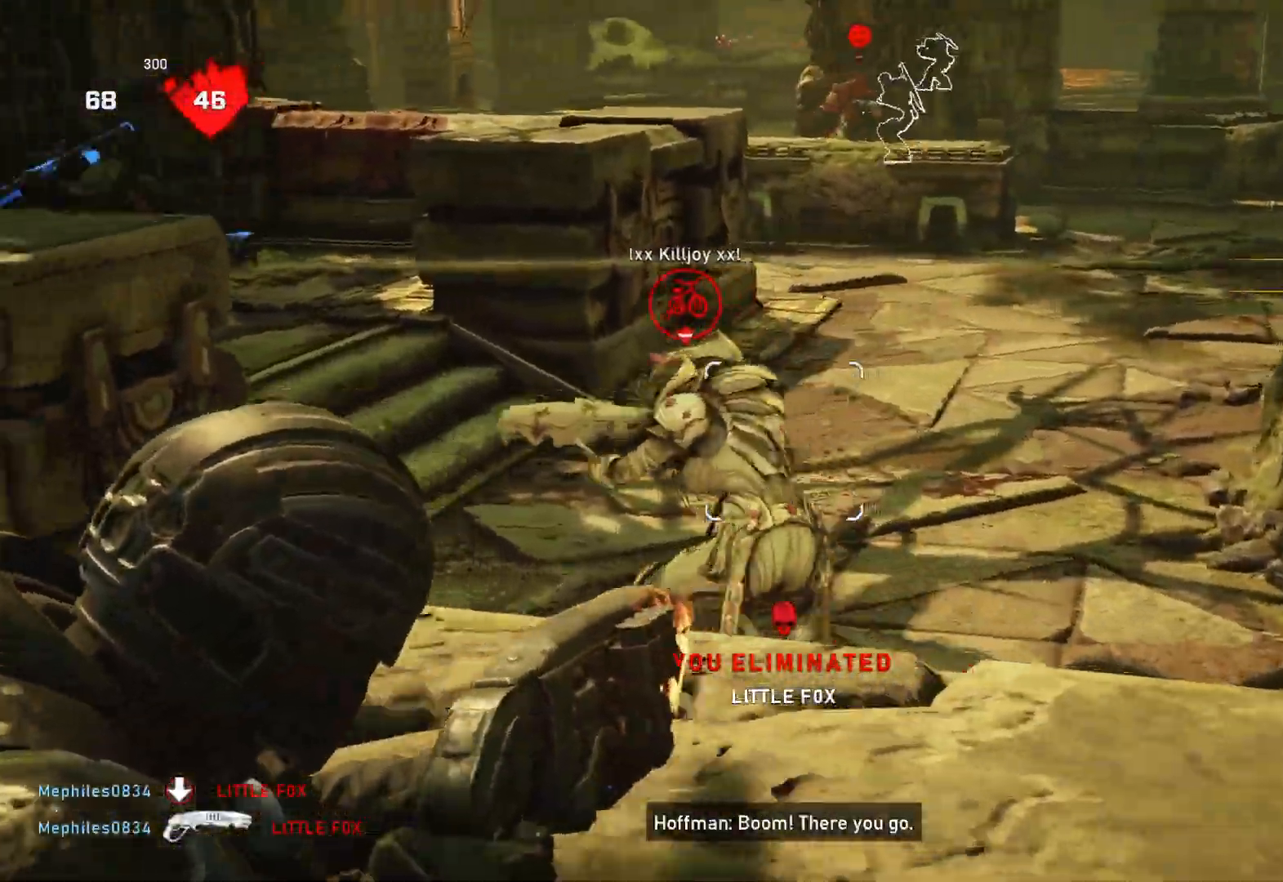
{"buttons": [], "left_stick": "right", "right_stick": "center", "events": [[183, "left_stick", "up"], [217, "L2", "up"], [217, "R2", "down"], [217, "right_stick", "down-right"], [267, "R2", "up"], [317, "right_stick", "center"], [367, "left_stick", "right"]]}
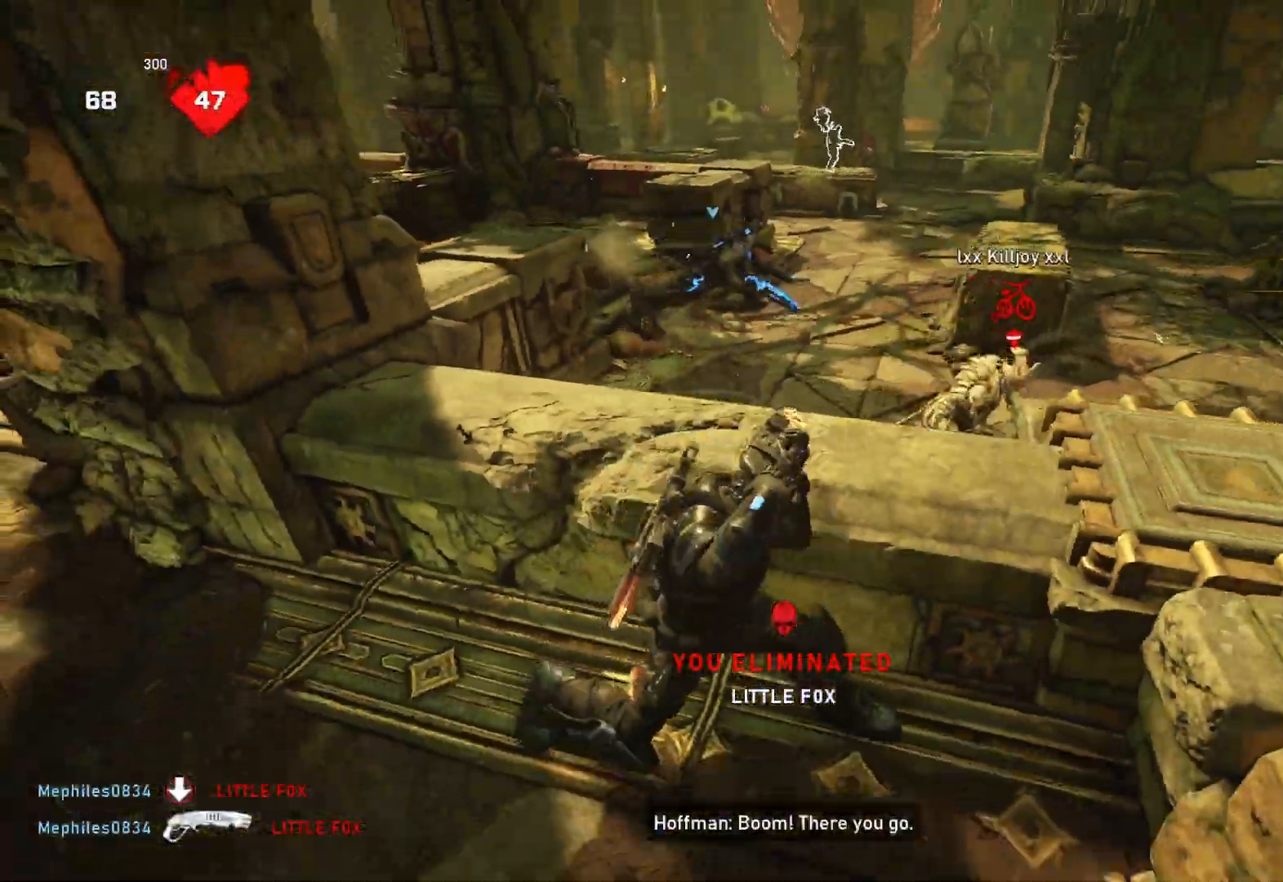
{"buttons": [], "left_stick": "right", "right_stick": "center", "events": [[33, "right_stick", "right"], [150, "left_stick", "down"], [267, "left_stick", "right"], [267, "right_stick", "center"]]}
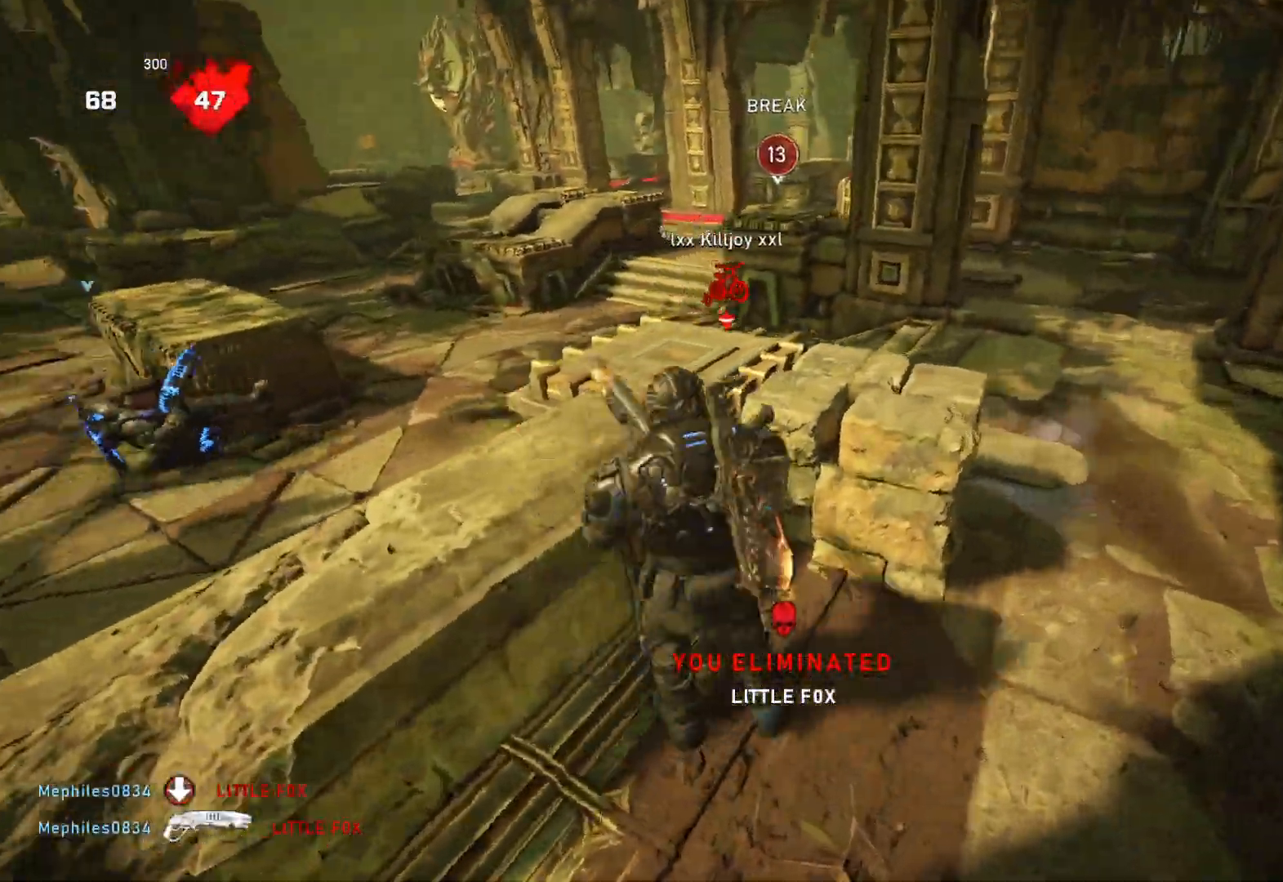
{"buttons": [], "left_stick": "up", "right_stick": "center", "events": [[33, "left_stick", "down-right"], [300, "right_stick", "left"], [317, "left_stick", "up-right"], [400, "L1", "down"], [433, "left_stick", "up"], [450, "L1", "up"], [500, "right_stick", "center"]]}
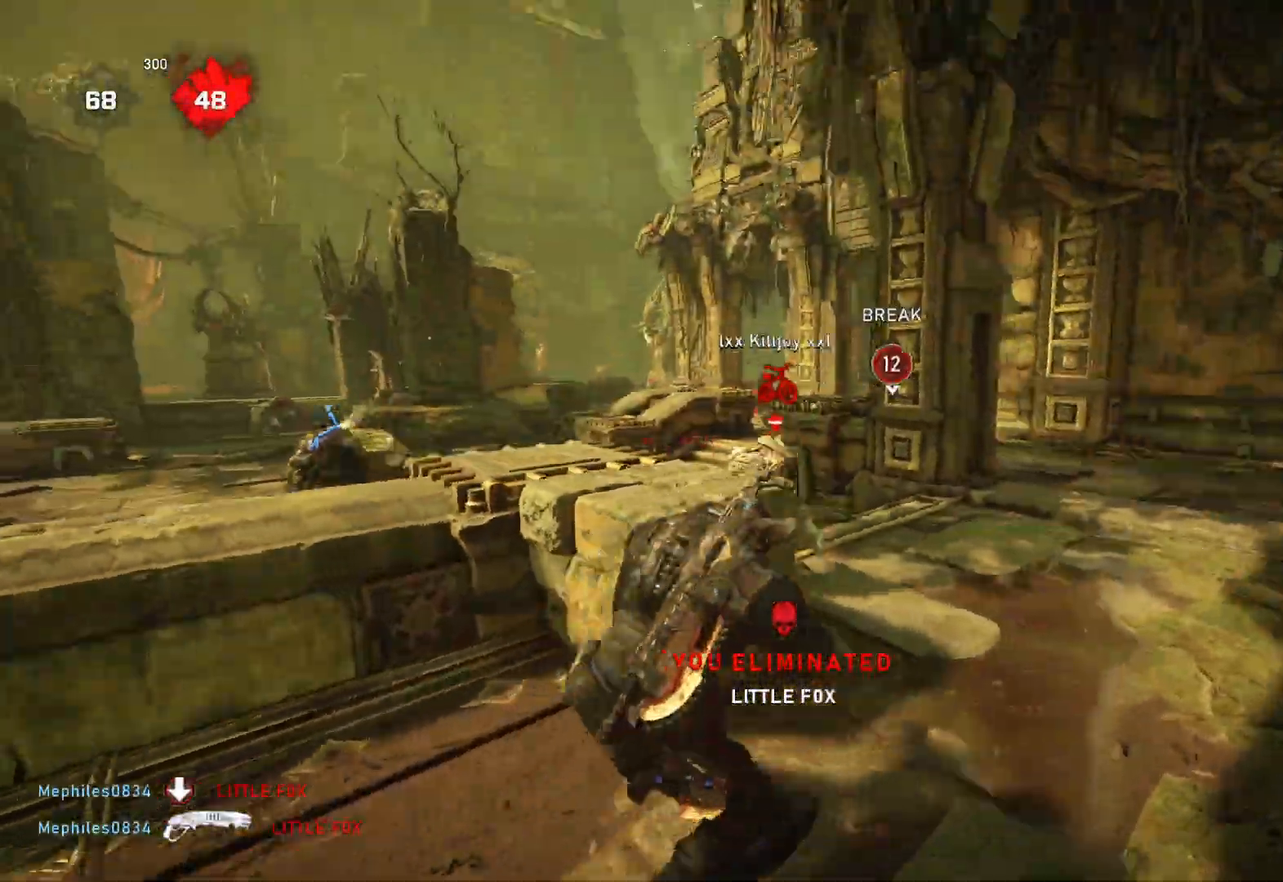
{"buttons": ["L1"], "left_stick": "up", "right_stick": "center", "events": [[33, "L1", "down"], [67, "right_stick", "left"], [200, "R2", "down"], [300, "R2", "up"], [300, "right_stick", "down-right"], [500, "right_stick", "center"]]}
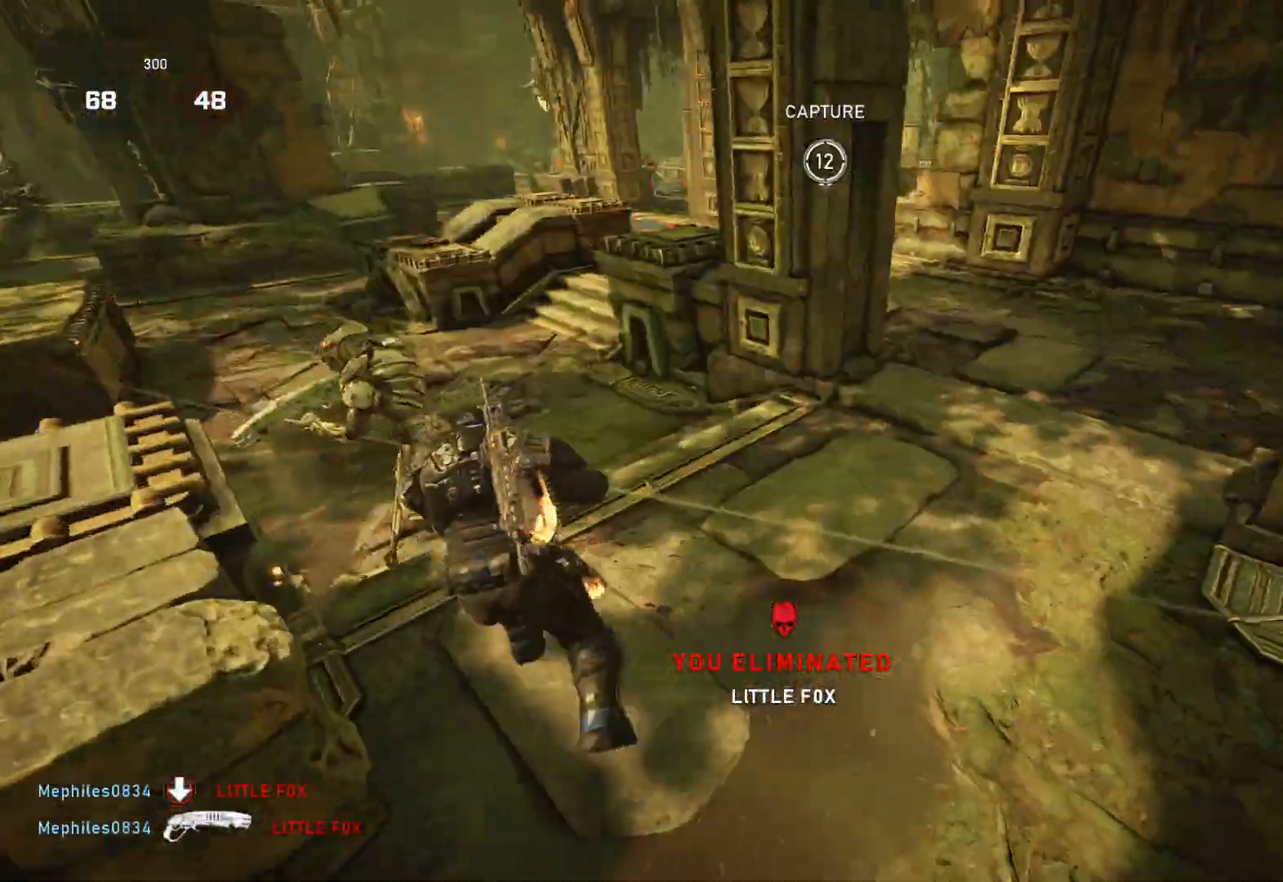
{"buttons": [], "left_stick": "down-left", "right_stick": "down-left", "events": [[200, "B", "down"], [200, "L1", "up"], [250, "left_stick", "down-left"], [283, "B", "up"], [333, "B", "down"], [417, "B", "up"], [467, "right_stick", "down-left"]]}
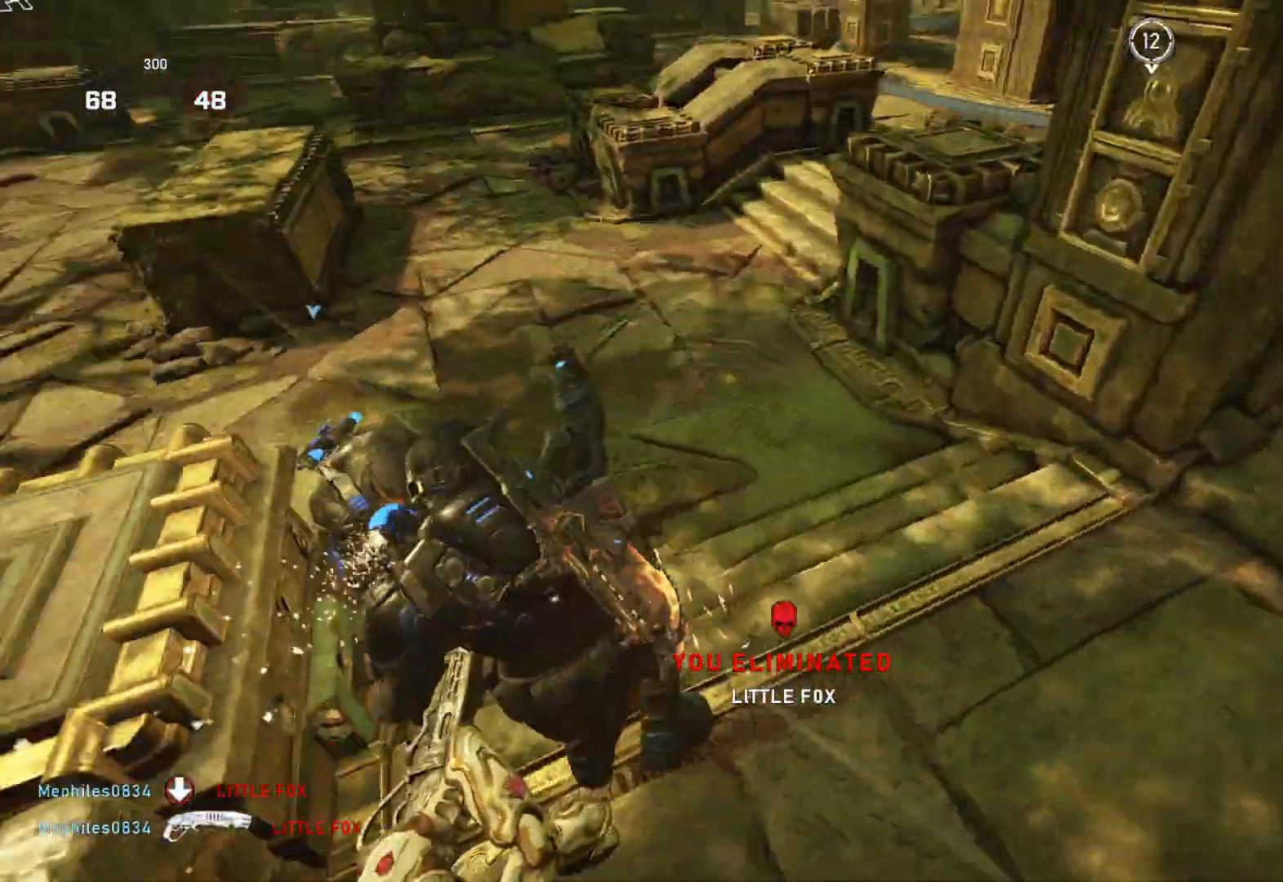
{"buttons": [], "left_stick": "up-left", "right_stick": "center", "events": [[83, "right_stick", "left"], [367, "left_stick", "up-left"], [367, "right_stick", "center"]]}
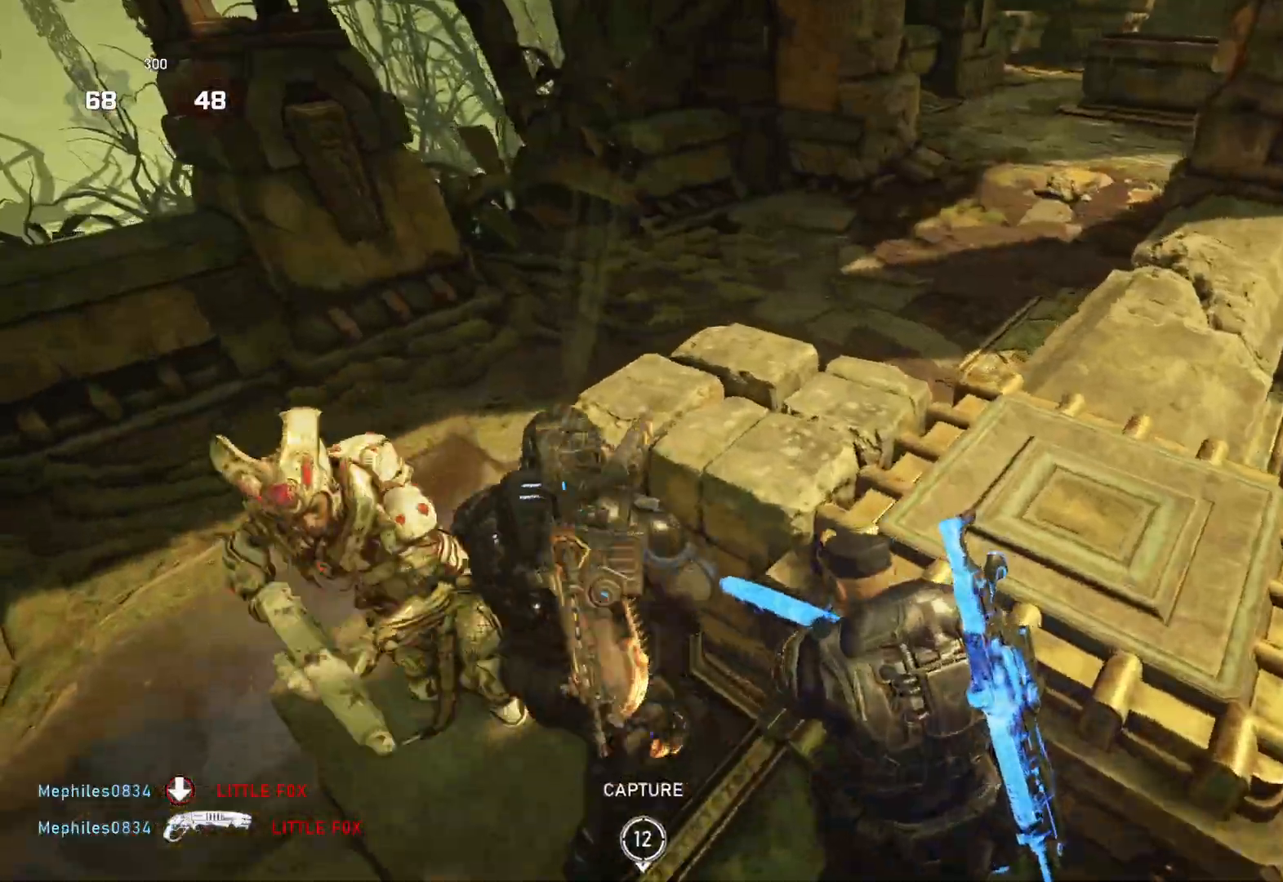
{"buttons": [], "left_stick": "down-left", "right_stick": "left", "events": [[67, "left_stick", "down-left"], [150, "right_stick", "up-left"], [350, "right_stick", "left"]]}
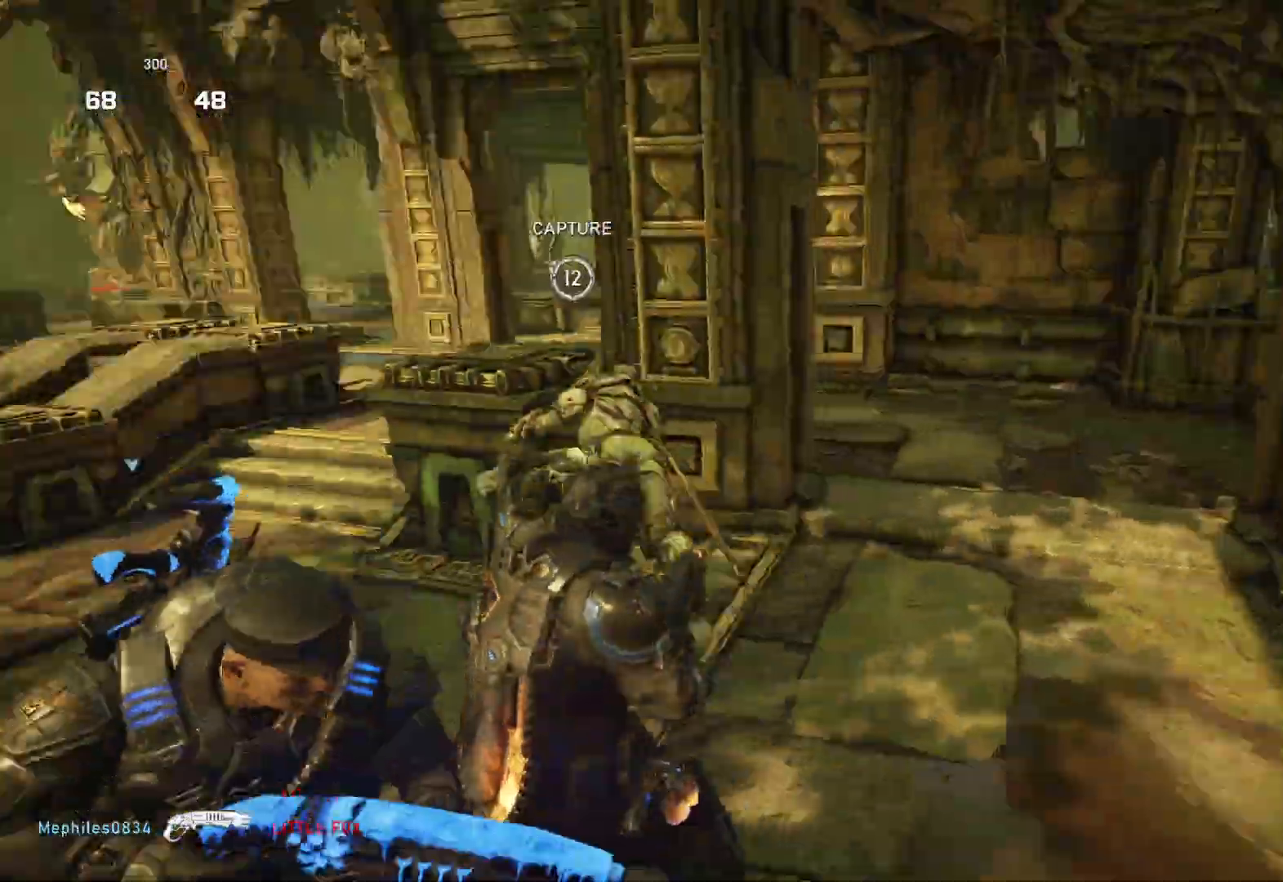
{"buttons": [], "left_stick": "right", "right_stick": "left", "events": [[100, "R2", "down"], [100, "left_stick", "down-right"], [183, "right_stick", "down-right"], [200, "R2", "up"], [233, "left_stick", "right"], [300, "right_stick", "right"], [483, "right_stick", "left"]]}
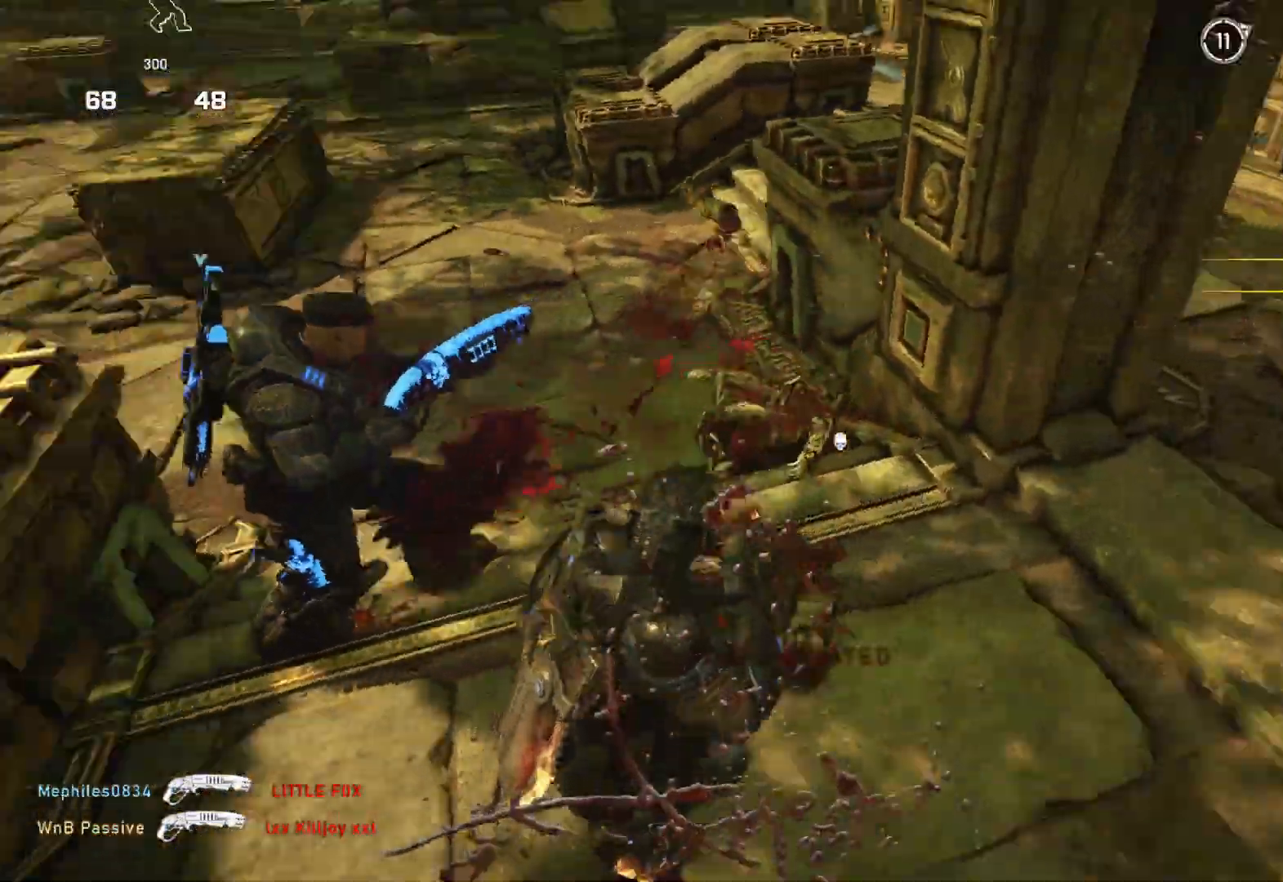
{"buttons": [], "left_stick": "center", "right_stick": "center", "events": [[33, "left_stick", "up"], [83, "left_stick", "up-left"], [150, "right_stick", "center"], [233, "L1", "down"], [317, "L1", "up"], [417, "left_stick", "center"]]}
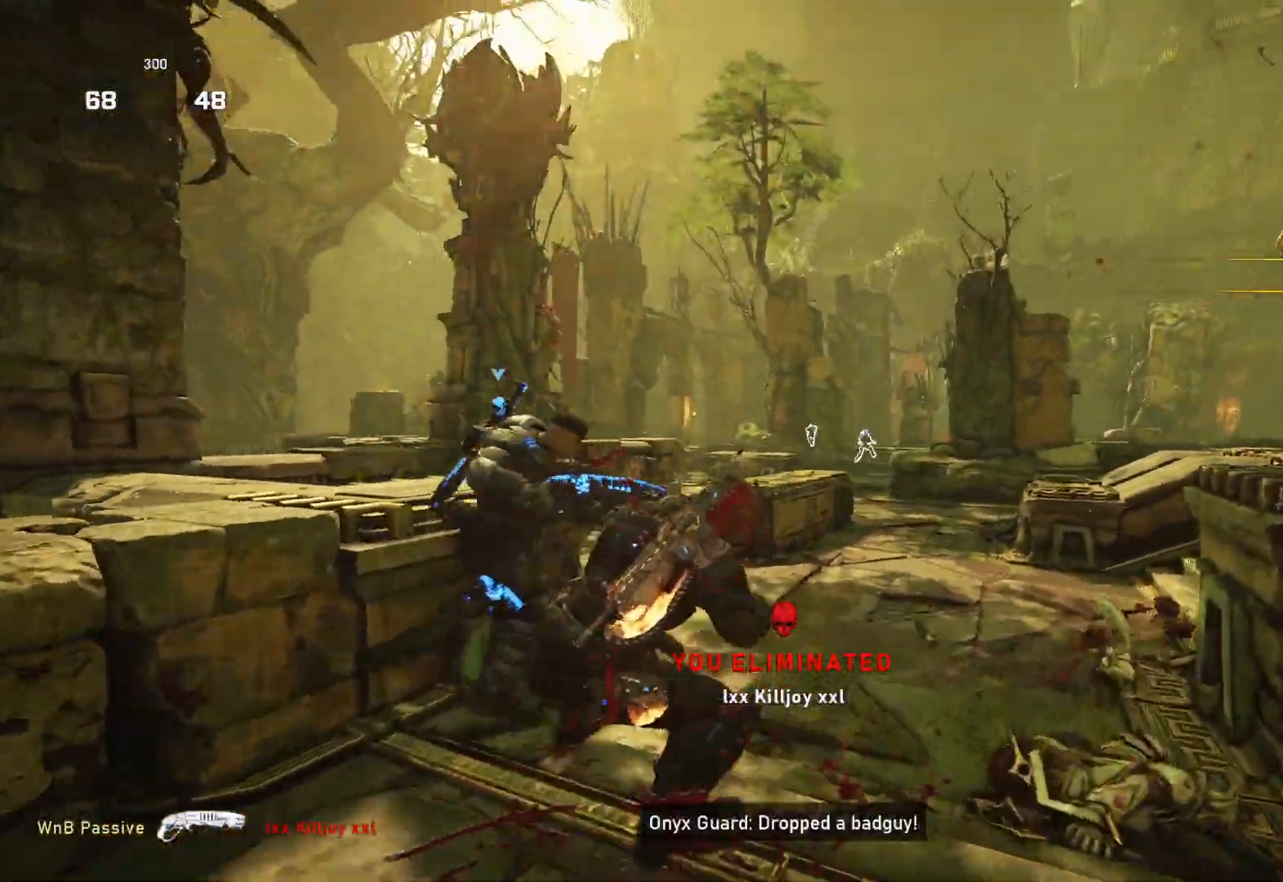
{"buttons": [], "left_stick": "up-right", "right_stick": "center", "events": [[100, "right_stick", "down"], [300, "right_stick", "center"], [317, "left_stick", "right"], [383, "left_stick", "down-right"], [500, "left_stick", "up-right"]]}
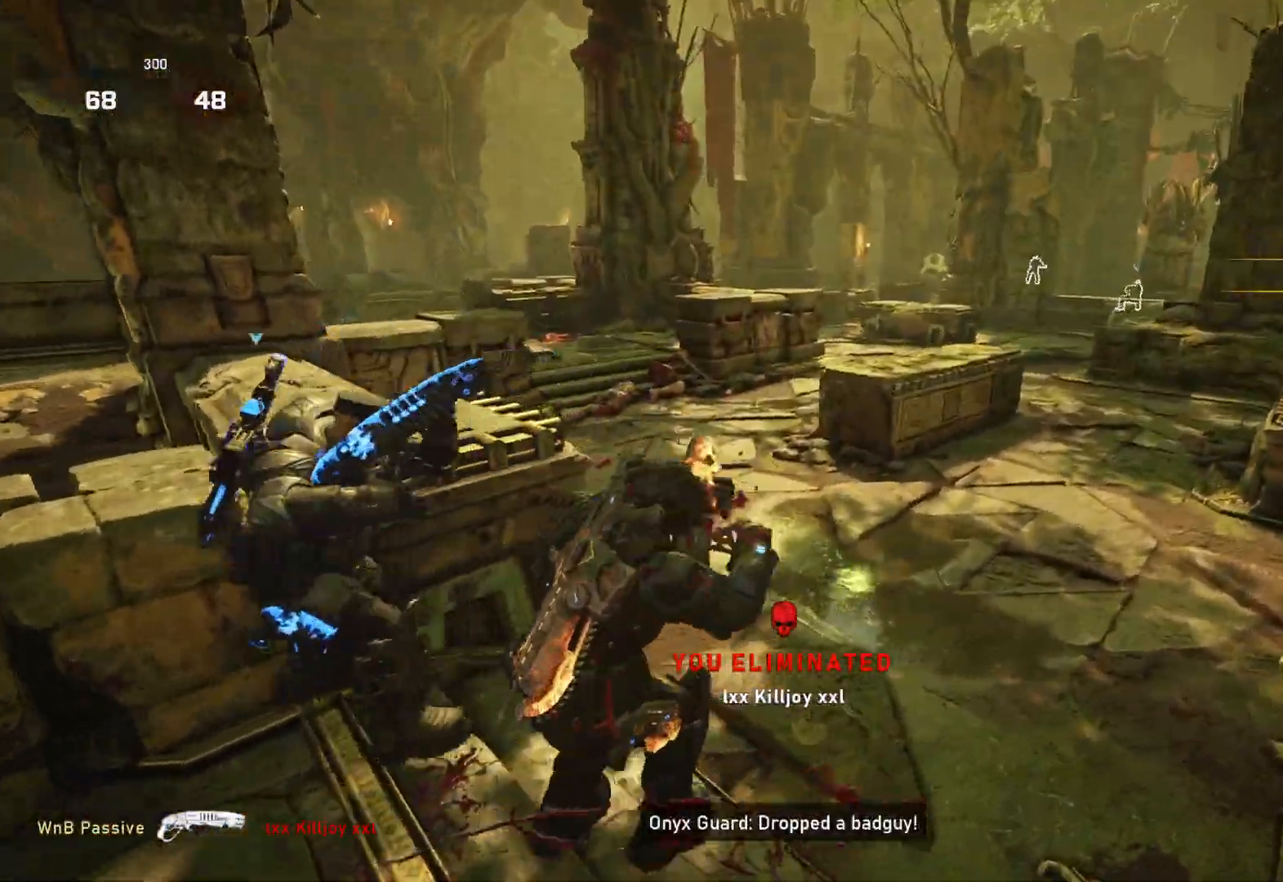
{"buttons": ["L1"], "left_stick": "up", "right_stick": "center", "events": [[33, "right_stick", "down-left"], [100, "L1", "down"], [117, "right_stick", "center"], [250, "left_stick", "up"]]}
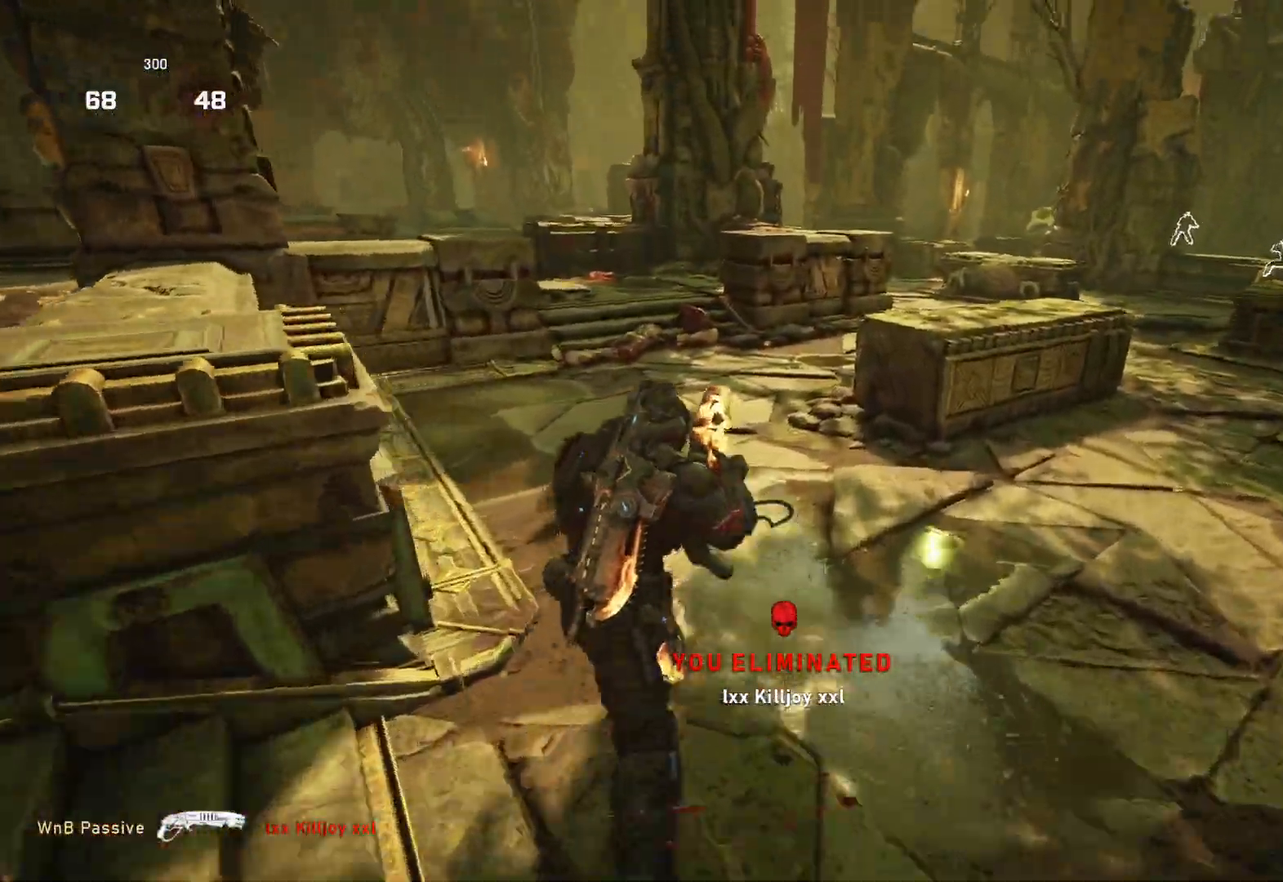
{"buttons": ["A", "L1"], "left_stick": "right", "right_stick": "center", "events": [[33, "R1", "down"], [67, "R1", "up"], [83, "left_stick", "up-left"], [133, "A", "down"], [233, "left_stick", "center"], [367, "left_stick", "right"]]}
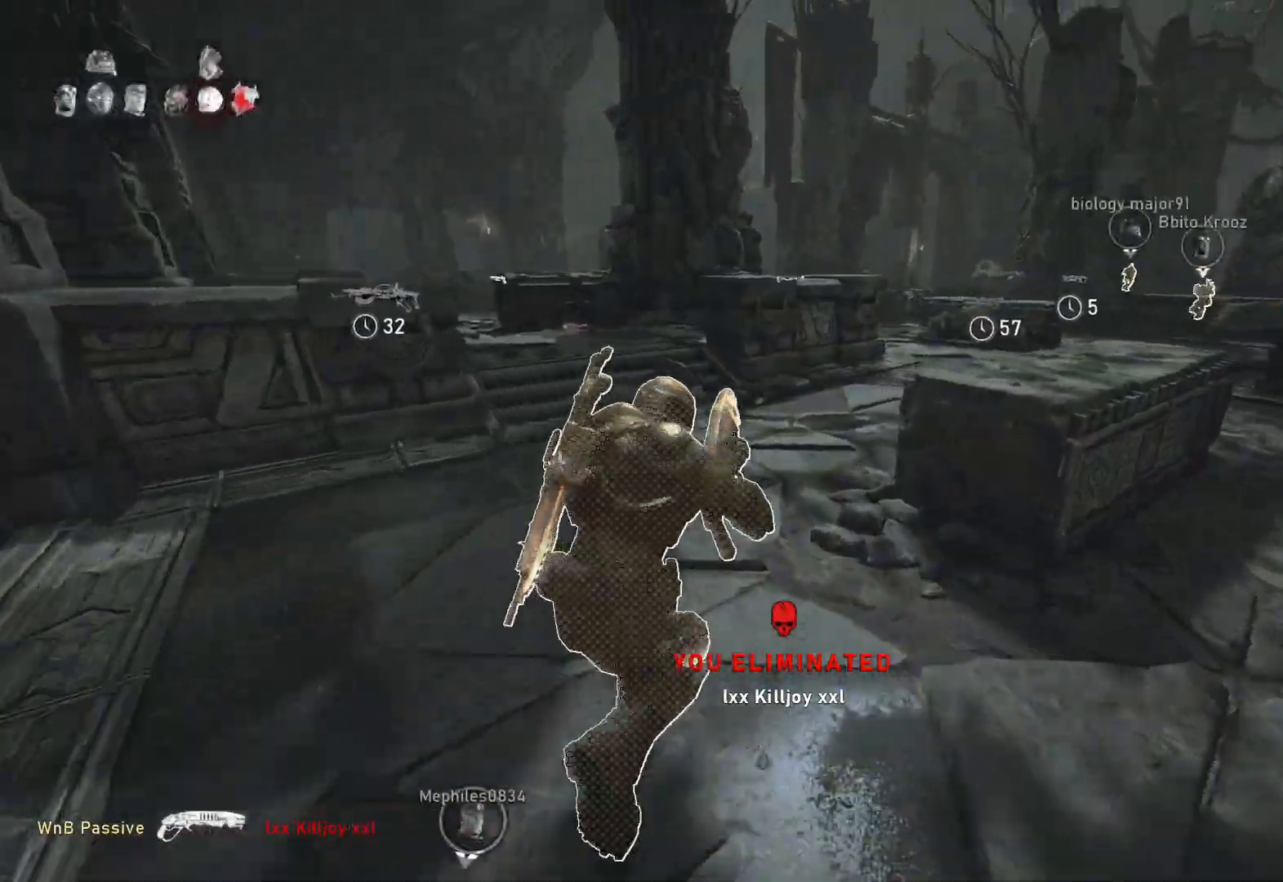
{"buttons": ["A", "L1"], "left_stick": "up-right", "right_stick": "center", "events": [[50, "left_stick", "center"], [217, "left_stick", "right"], [350, "left_stick", "up-right"]]}
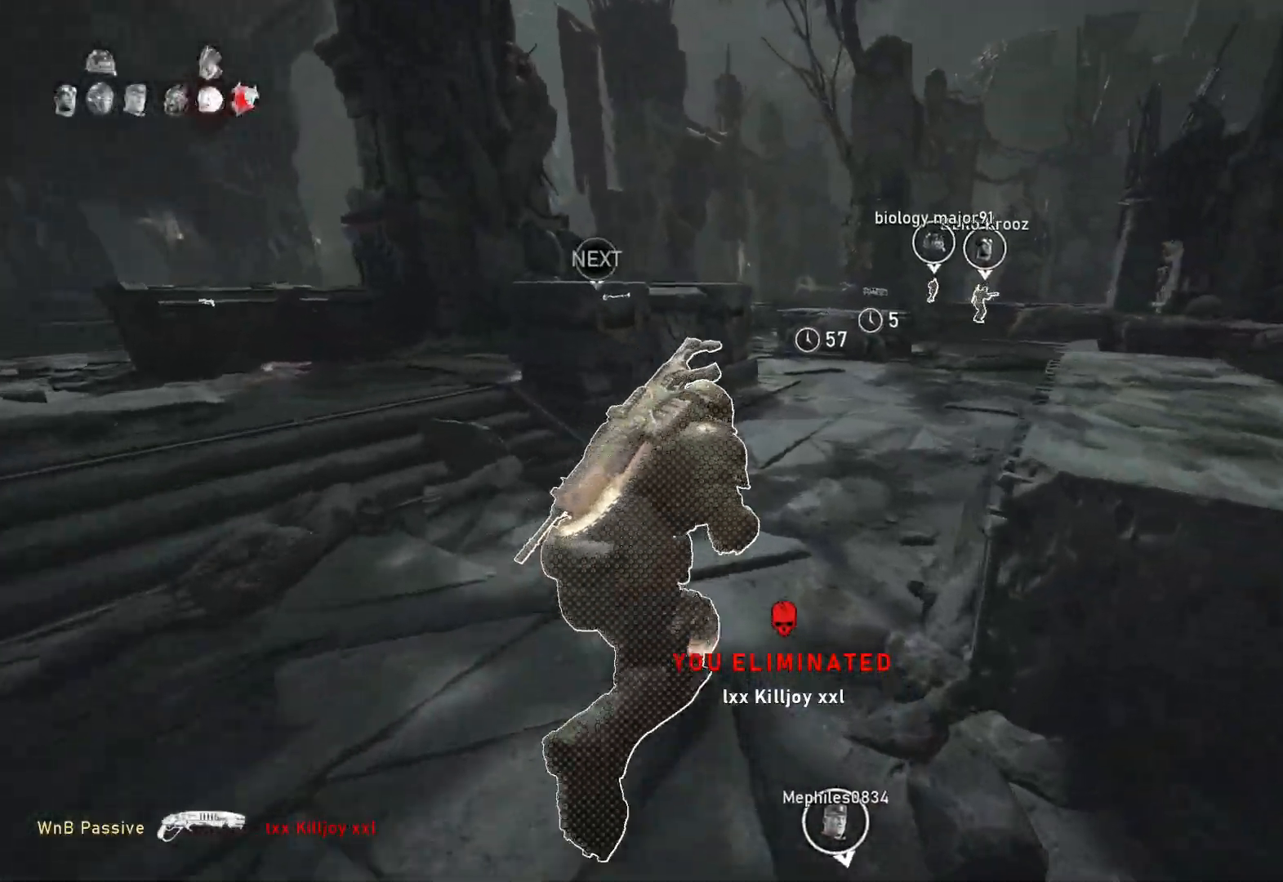
{"buttons": [], "left_stick": "up", "right_stick": "center", "events": [[133, "left_stick", "up"], [500, "A", "up"], [500, "L1", "up"]]}
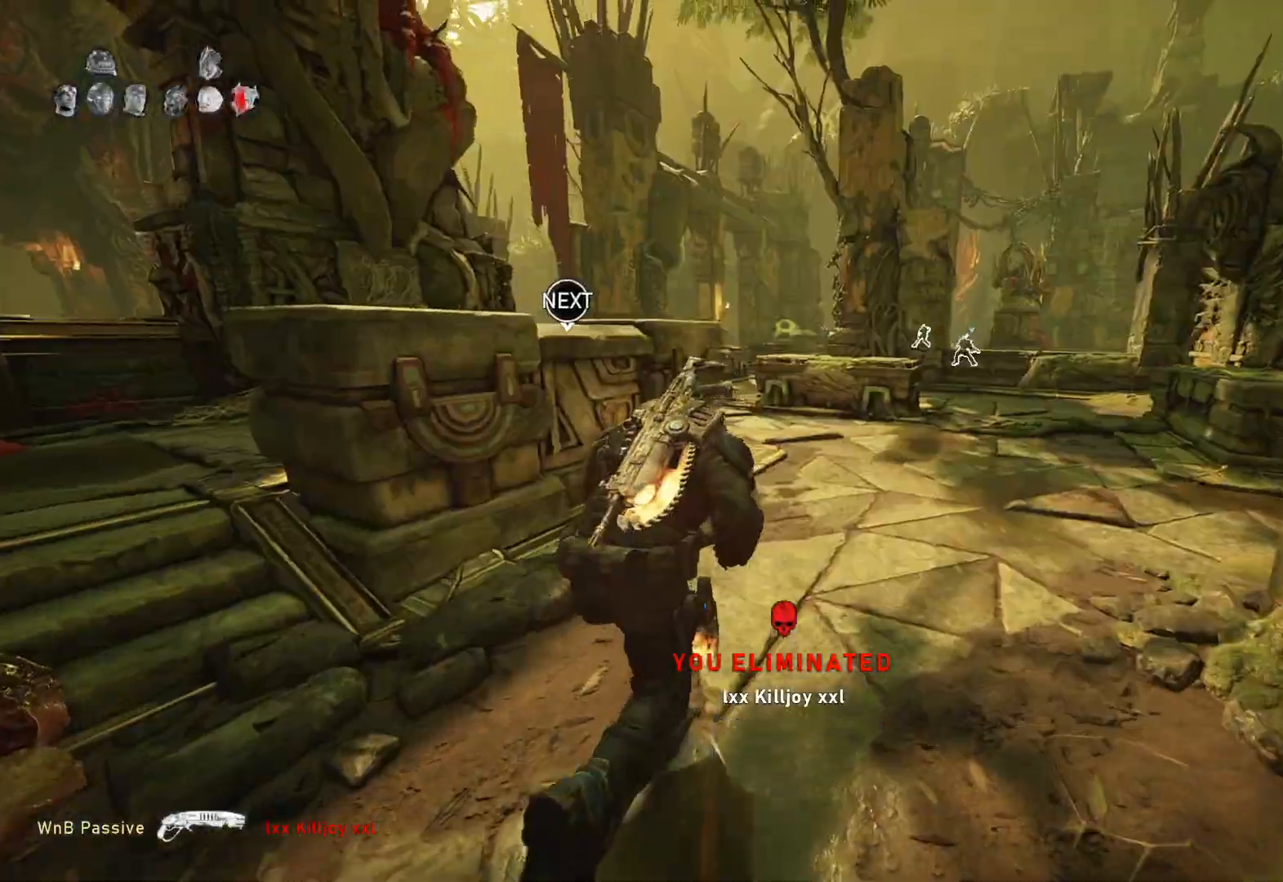
{"buttons": ["L1"], "left_stick": "up", "right_stick": "down", "events": [[17, "L1", "down"], [100, "L1", "up"], [117, "right_stick", "down"], [200, "right_stick", "center"], [500, "L1", "down"], [500, "right_stick", "down"]]}
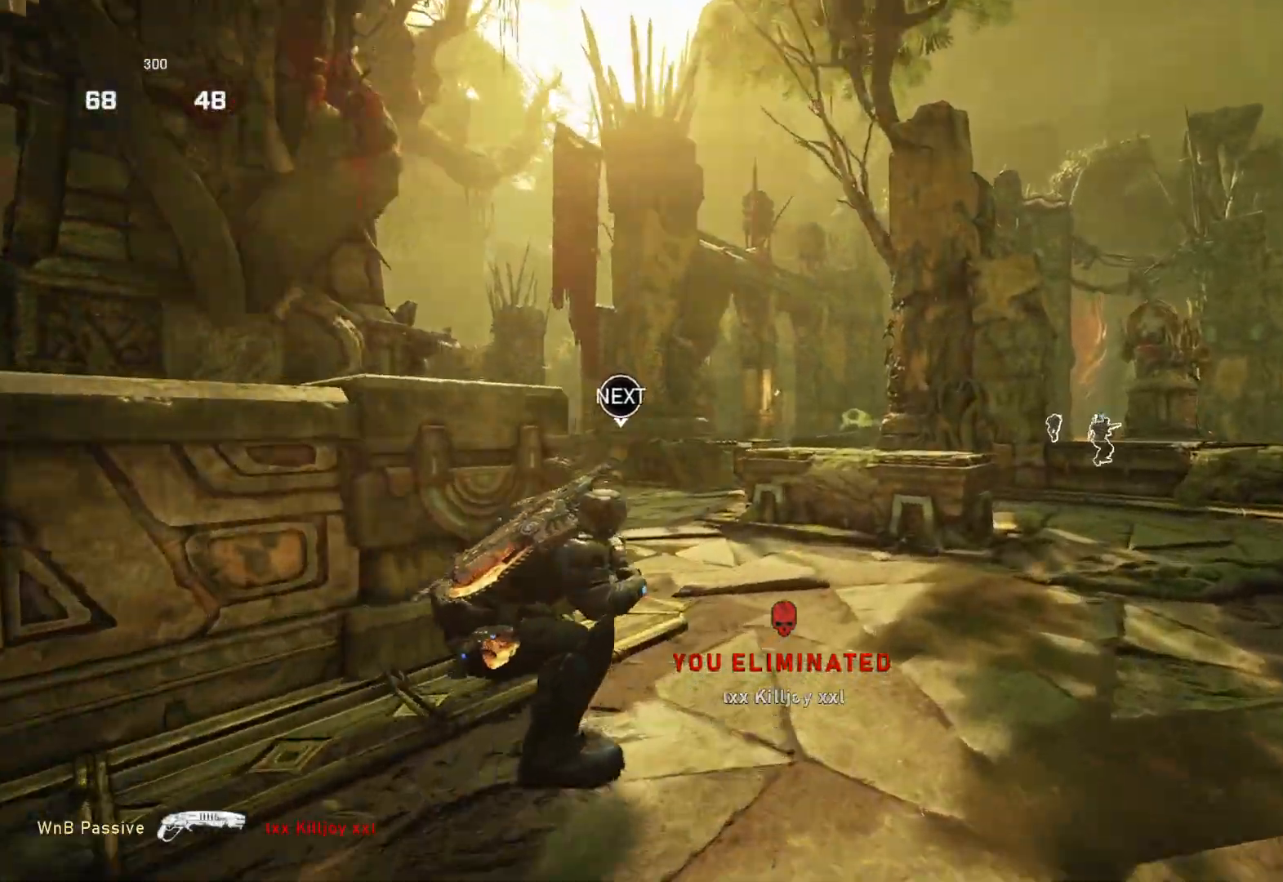
{"buttons": ["L1"], "left_stick": "up-right", "right_stick": "right", "events": [[100, "right_stick", "center"], [167, "A", "down"], [400, "A", "up"], [400, "left_stick", "up-right"], [433, "L1", "up"], [483, "right_stick", "right"], [500, "L1", "down"]]}
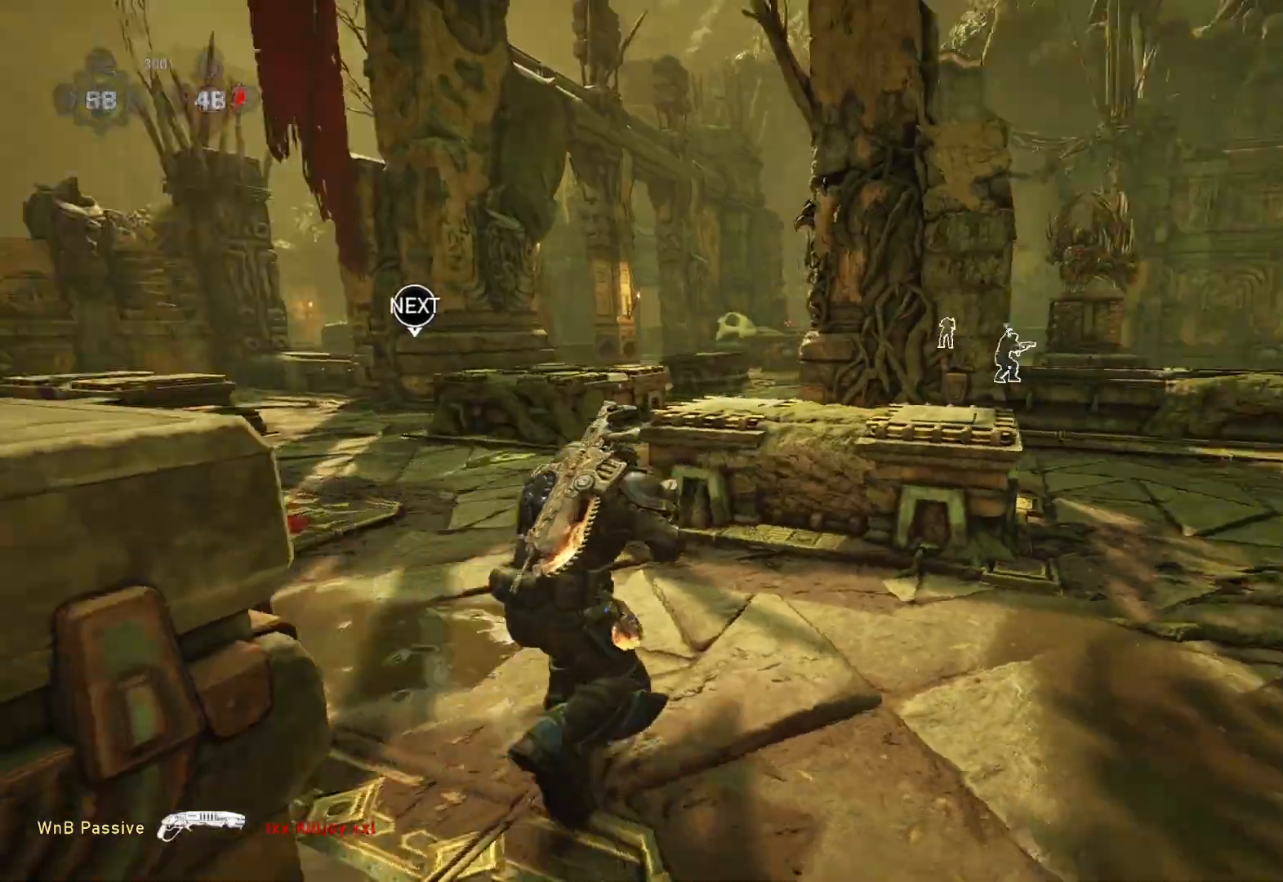
{"buttons": ["L1"], "left_stick": "up", "right_stick": "center", "events": [[33, "right_stick", "center"], [67, "L1", "up"], [200, "DPAD_RIGHT", "down"], [250, "right_stick", "down-right"], [283, "DPAD_RIGHT", "up"], [300, "right_stick", "center"], [400, "L1", "down"], [400, "right_stick", "down"], [467, "right_stick", "center"], [483, "left_stick", "up"]]}
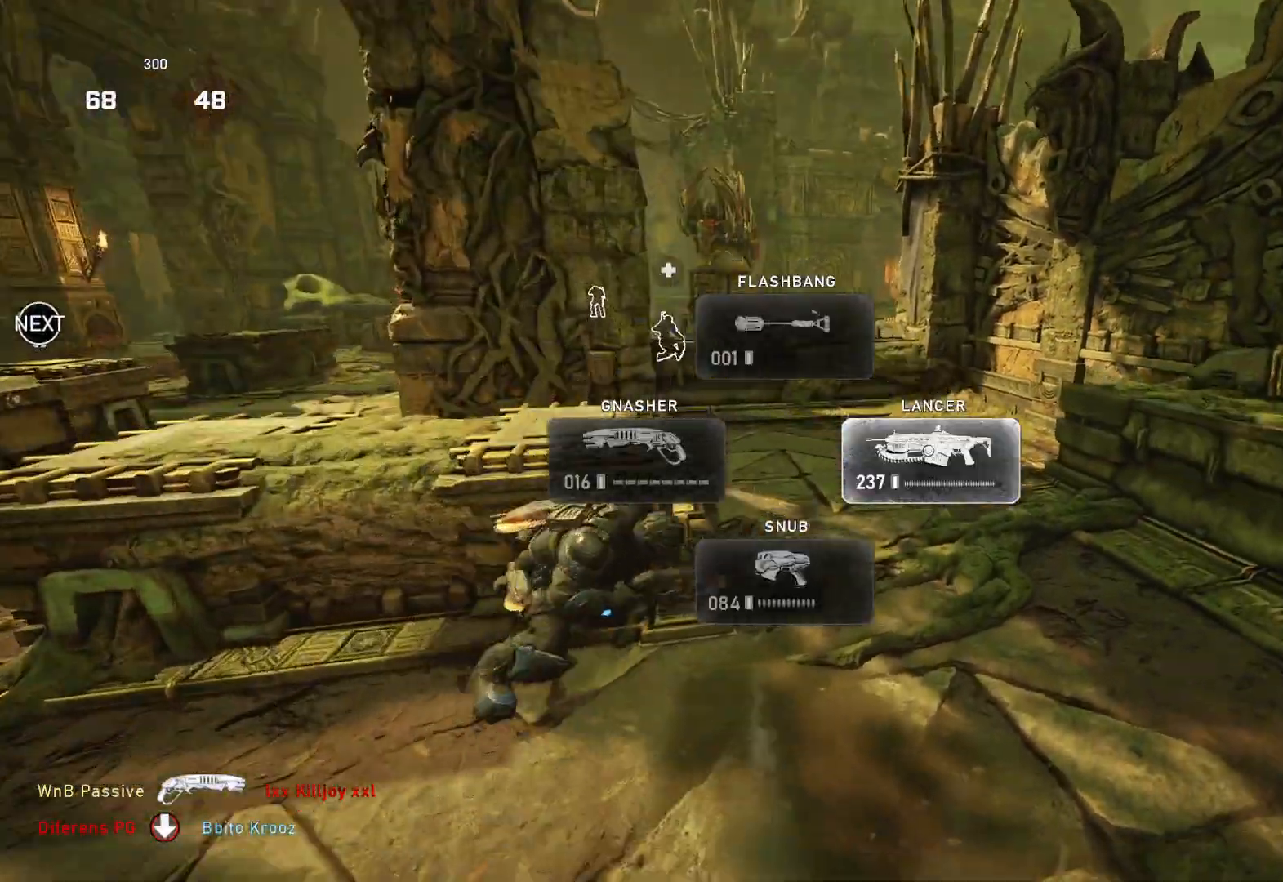
{"buttons": ["L1"], "left_stick": "up-left", "right_stick": "center", "events": [[67, "A", "down"], [400, "left_stick", "up-left"], [450, "A", "up"]]}
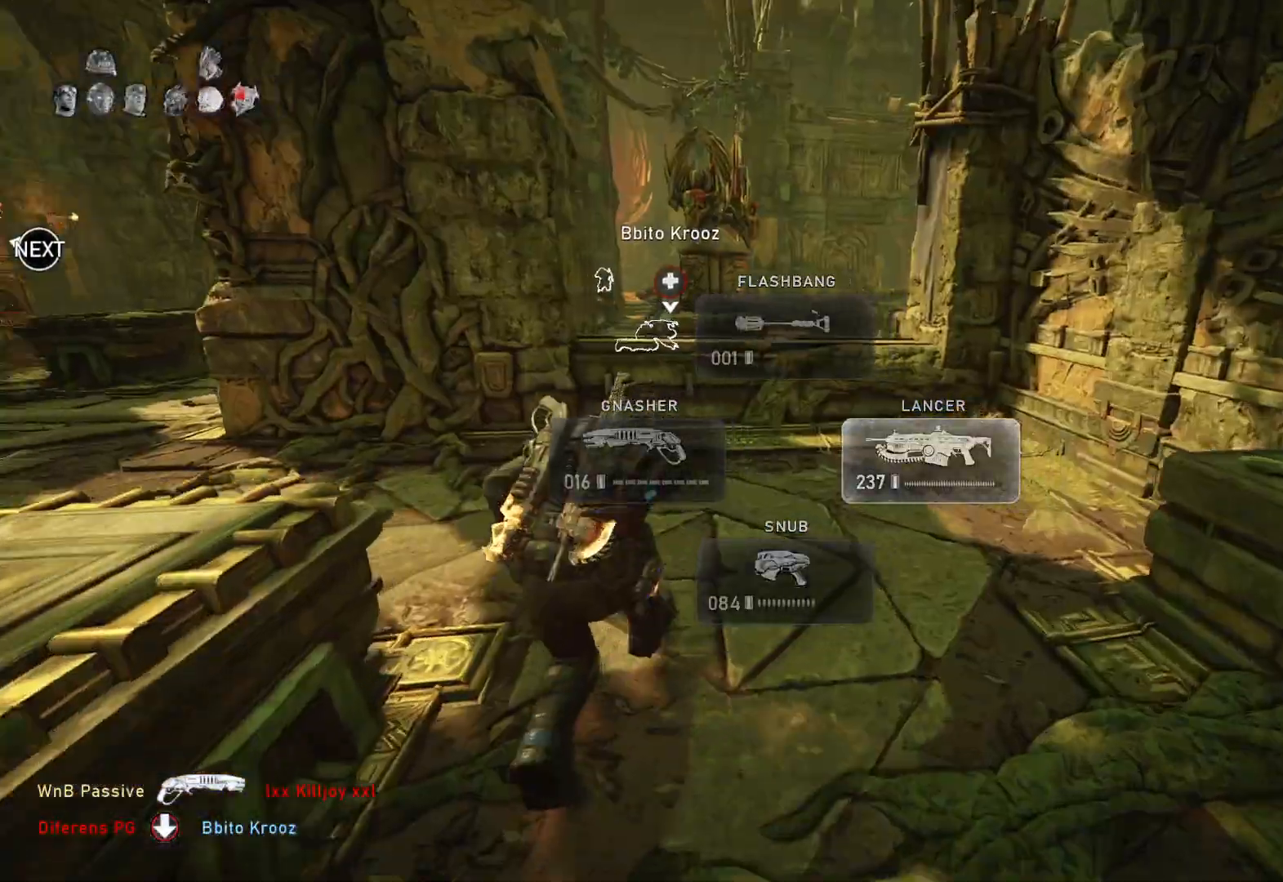
{"buttons": ["L2", "L3"], "left_stick": "left", "right_stick": "center", "events": [[117, "L1", "up"], [117, "left_stick", "up"], [150, "L1", "down"], [233, "L1", "up"], [283, "right_stick", "down-left"], [333, "right_stick", "center"], [350, "left_stick", "down-right"], [400, "L2", "down"], [417, "L3", "down"], [483, "left_stick", "left"]]}
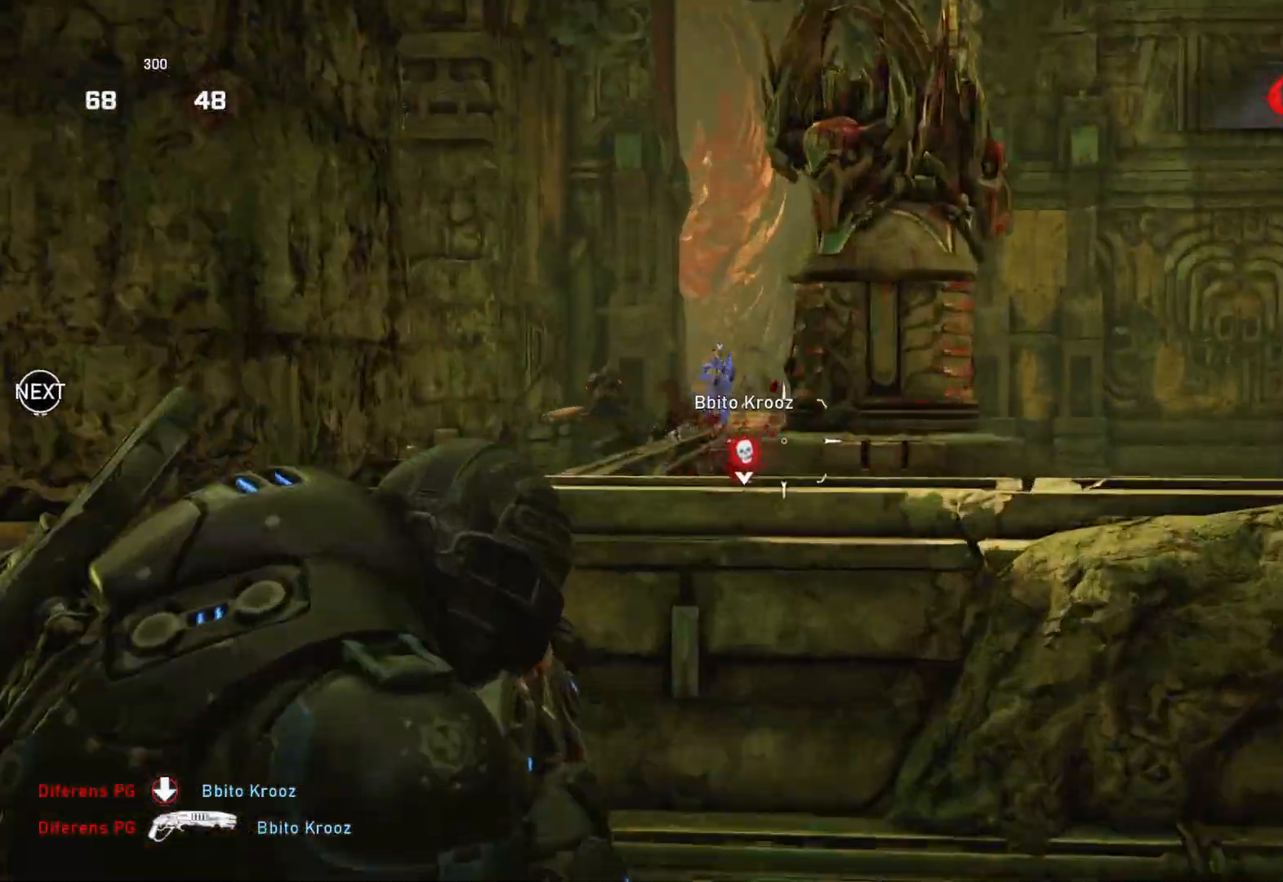
{"buttons": ["L2", "R2"], "left_stick": "right", "right_stick": "down", "events": [[17, "left_stick", "up-left"], [100, "L3", "up"], [150, "L3", "down"], [150, "R2", "down"], [150, "right_stick", "left"], [217, "L3", "up"], [233, "right_stick", "center"], [267, "L3", "down"], [317, "right_stick", "down-left"], [333, "L3", "up"], [400, "L3", "down"], [467, "L3", "up"], [483, "left_stick", "right"], [483, "right_stick", "down"]]}
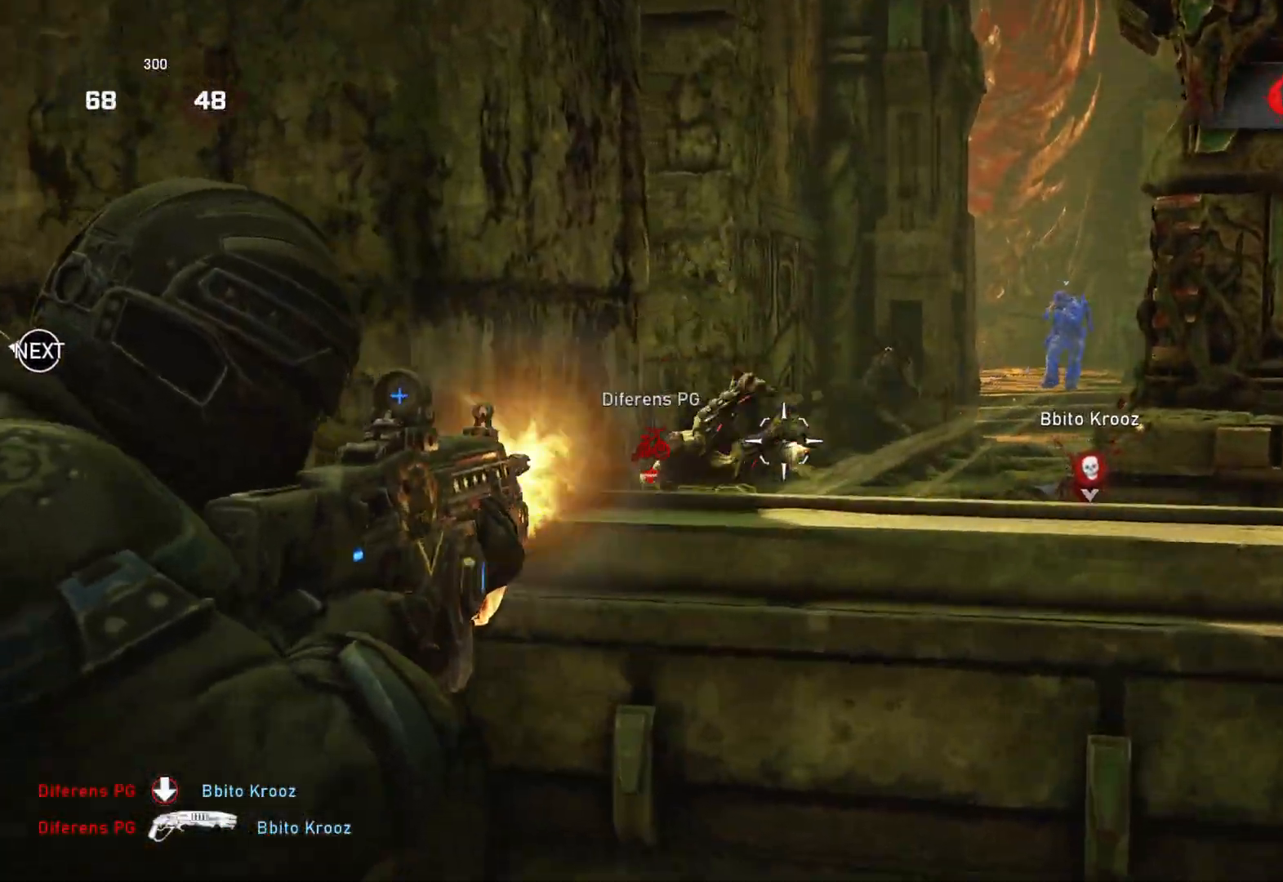
{"buttons": ["L2"], "left_stick": "center", "right_stick": "up", "events": [[17, "L3", "down"], [67, "L3", "up"], [67, "right_stick", "down-left"], [117, "L3", "down"], [117, "right_stick", "left"], [200, "L3", "up"], [233, "right_stick", "center"], [267, "L3", "down"], [317, "L3", "up"], [317, "right_stick", "right"], [350, "R2", "up"], [483, "left_stick", "center"], [500, "right_stick", "up"]]}
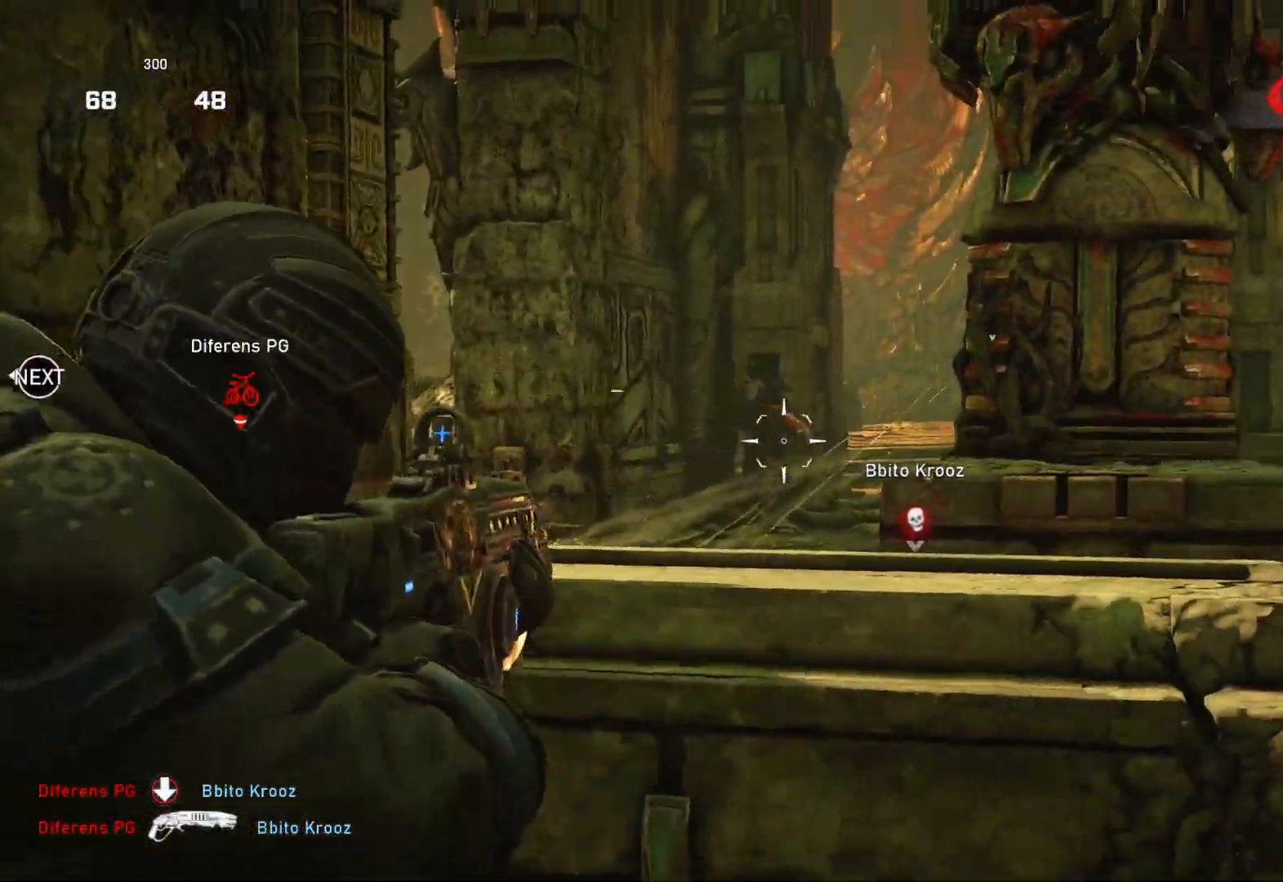
{"buttons": ["L2", "R2"], "left_stick": "center", "right_stick": "down", "events": [[17, "right_stick", "up-left"], [50, "R2", "down"], [67, "left_stick", "left"], [150, "left_stick", "right"], [200, "right_stick", "right"], [233, "L3", "down"], [283, "left_stick", "left"], [317, "L3", "up"], [367, "L3", "down"], [367, "right_stick", "down-left"], [450, "L3", "up"], [483, "left_stick", "center"], [500, "right_stick", "down"]]}
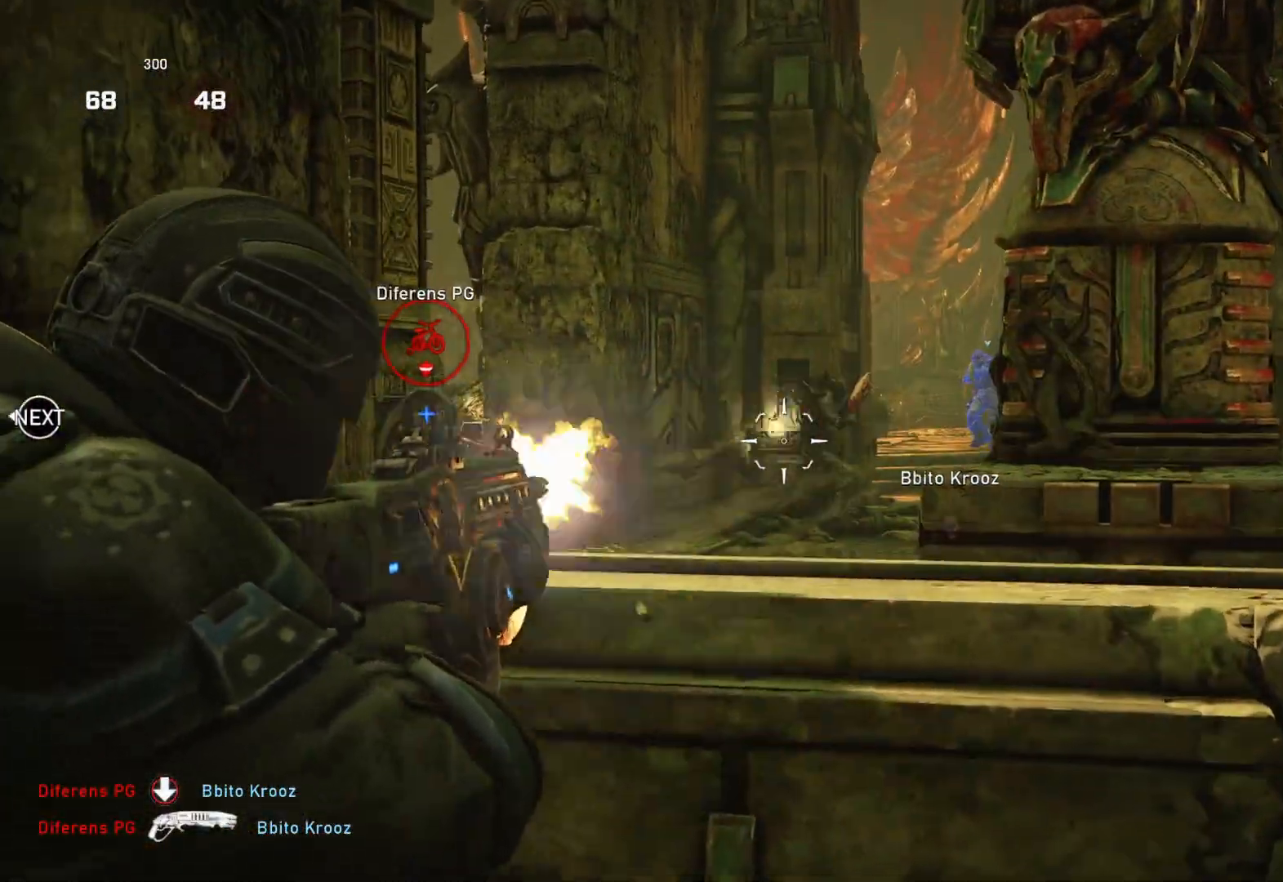
{"buttons": ["L2", "R2", "L3"], "left_stick": "left", "right_stick": "center", "events": [[150, "L3", "down"], [200, "L3", "up"], [233, "right_stick", "center"], [317, "right_stick", "right"], [350, "left_stick", "up"], [400, "left_stick", "center"], [400, "right_stick", "center"], [433, "L3", "down"], [483, "left_stick", "left"]]}
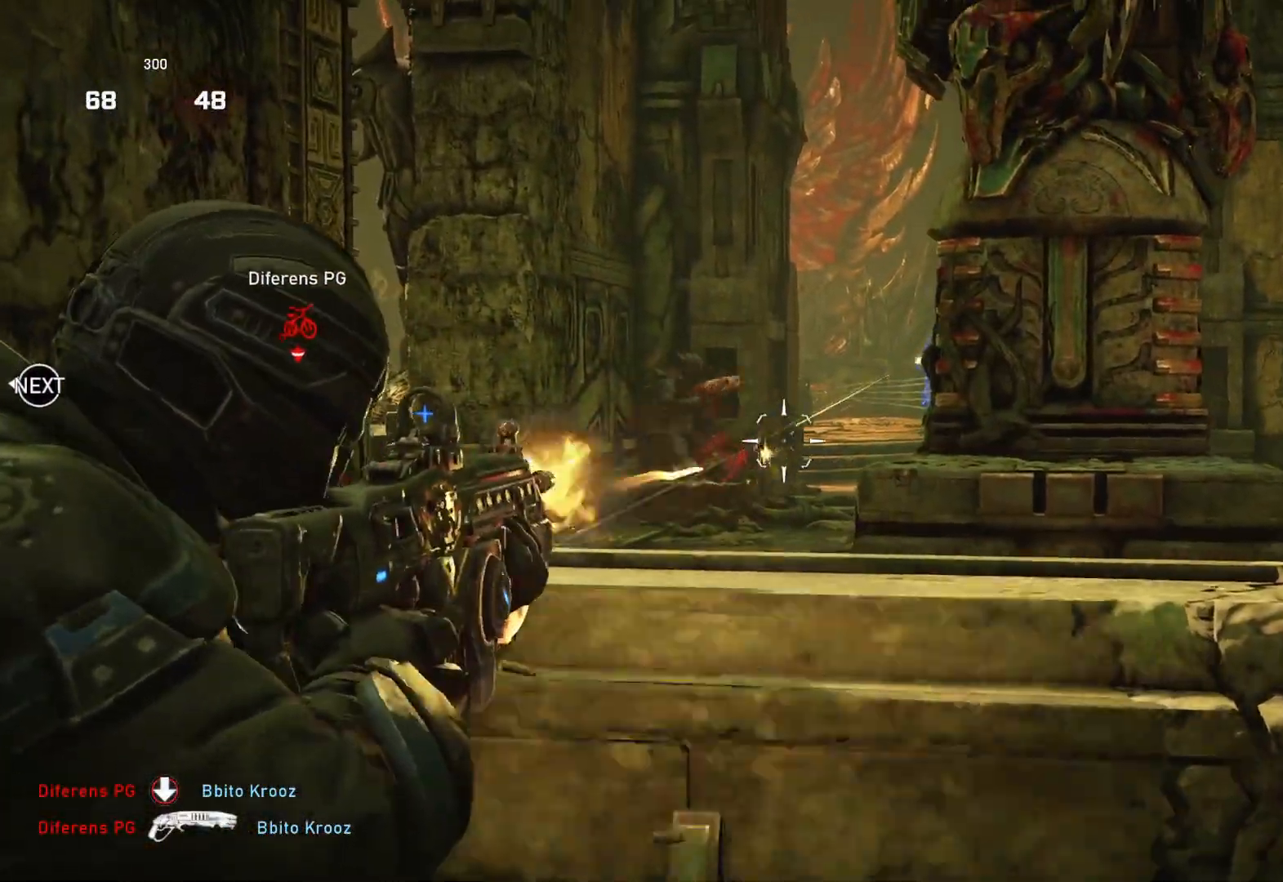
{"buttons": ["L2", "R2"], "left_stick": "right", "right_stick": "down-left", "events": [[17, "L3", "up"], [50, "right_stick", "left"], [83, "left_stick", "center"], [117, "L3", "down"], [150, "left_stick", "left"], [150, "right_stick", "center"], [183, "L3", "up"], [217, "left_stick", "center"], [267, "L3", "down"], [317, "L3", "up"], [317, "left_stick", "down-left"], [333, "right_stick", "down"], [383, "L3", "down"], [383, "right_stick", "down-left"], [433, "left_stick", "center"], [450, "L3", "up"], [500, "left_stick", "right"]]}
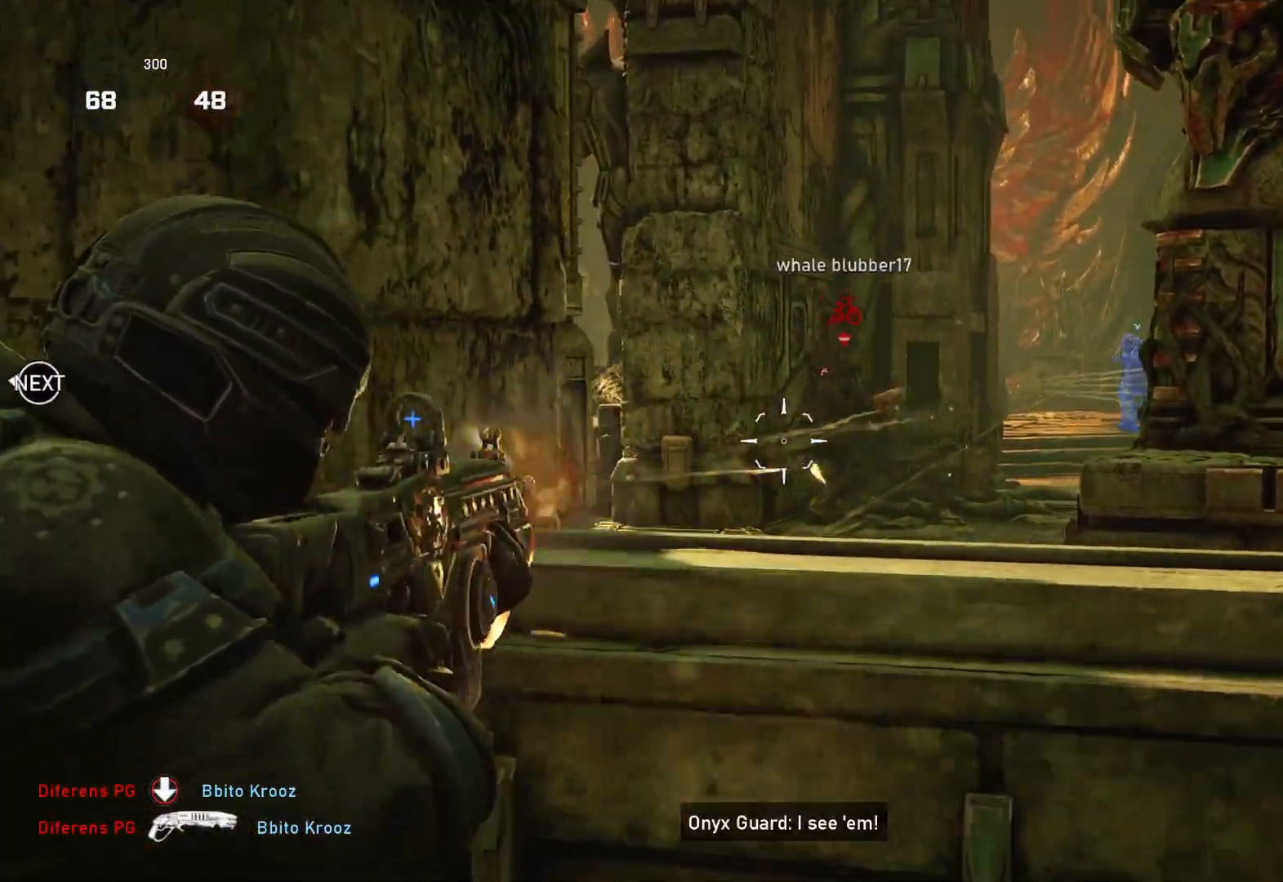
{"buttons": ["L2", "R2"], "left_stick": "left", "right_stick": "left", "events": [[50, "right_stick", "center"], [150, "right_stick", "right"], [183, "L3", "down"], [200, "right_stick", "center"], [233, "L3", "up"], [233, "left_stick", "center"], [383, "right_stick", "left"], [433, "left_stick", "left"]]}
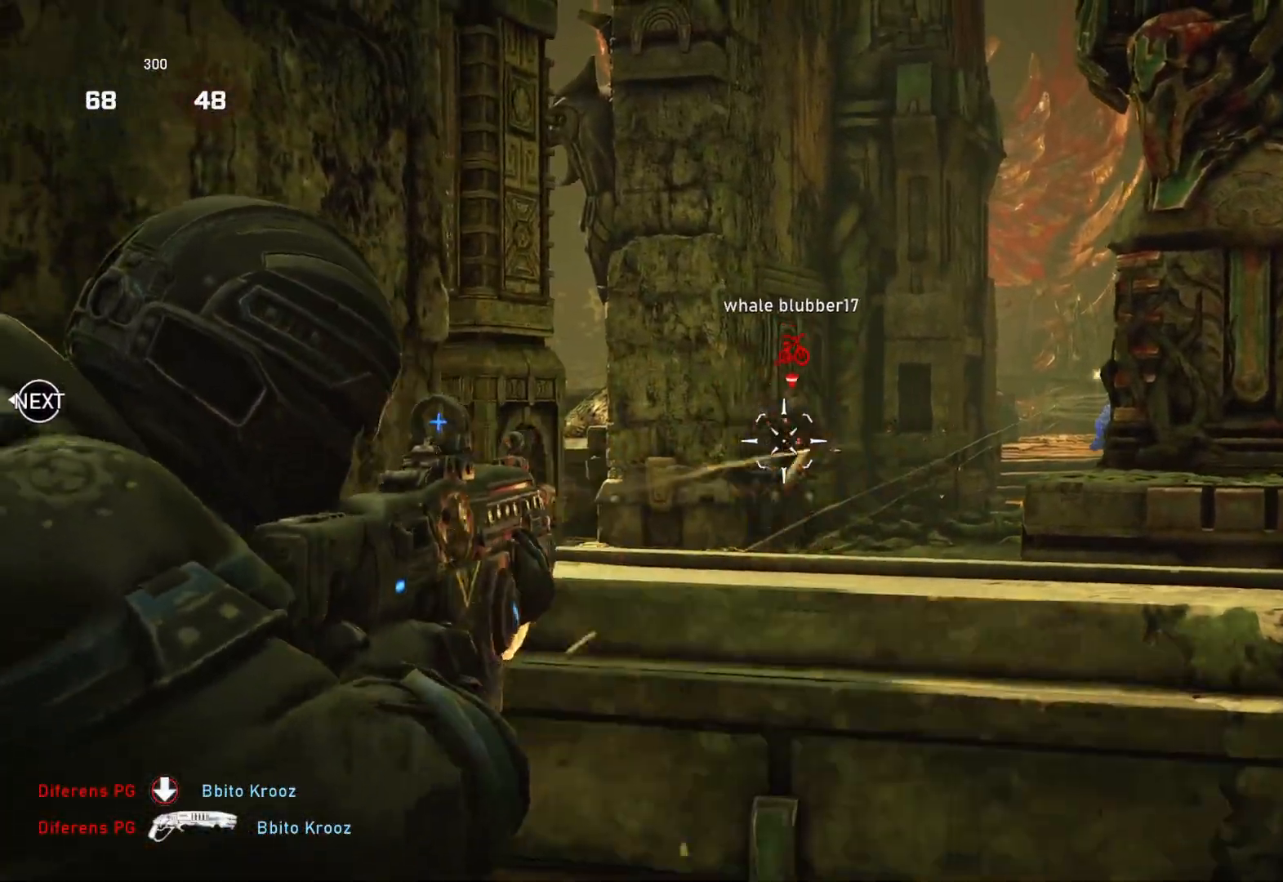
{"buttons": ["L1"], "left_stick": "up-right", "right_stick": "center", "events": [[33, "left_stick", "down"], [33, "right_stick", "center"], [233, "right_stick", "left"], [333, "R2", "up"], [333, "right_stick", "center"], [367, "left_stick", "up-right"], [400, "DPAD_LEFT", "down"], [400, "L2", "up"], [483, "DPAD_LEFT", "up"], [483, "L1", "down"]]}